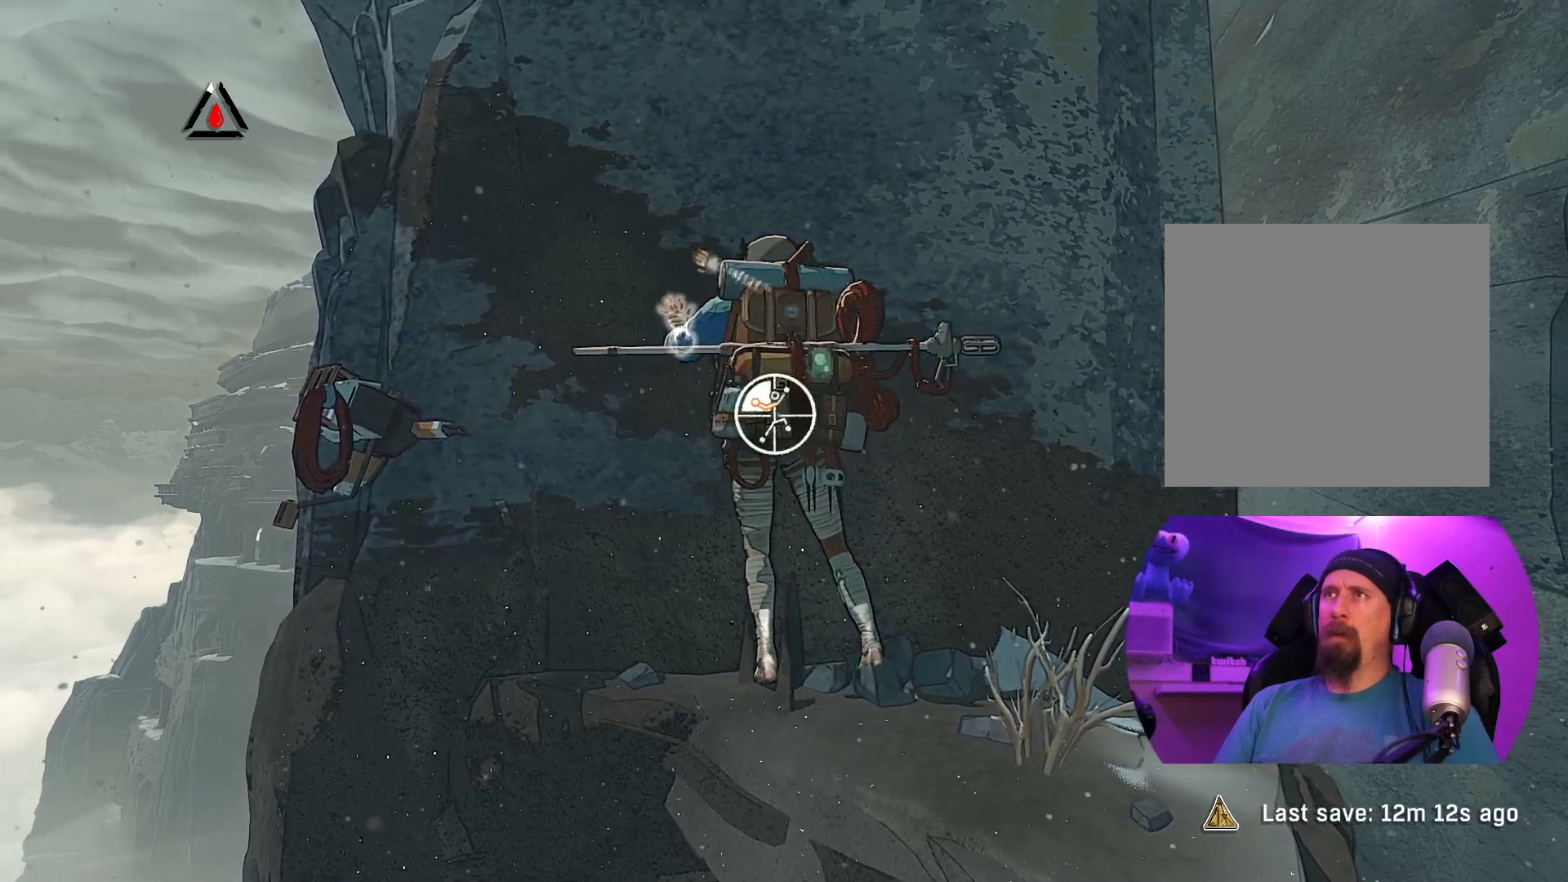
Gameplay with a controller (Xbox layout); each line is a JSON object with the inputs held at the frame after it. "events" lists button and stick changes between this image and that frame as [ms after this image, input, new state], when the widget could be followed in between.
{"buttons": ["R1"], "left_stick": "down-left", "right_stick": "center", "events": [[50, "left_stick", "center"], [350, "left_stick", "down-left"]]}
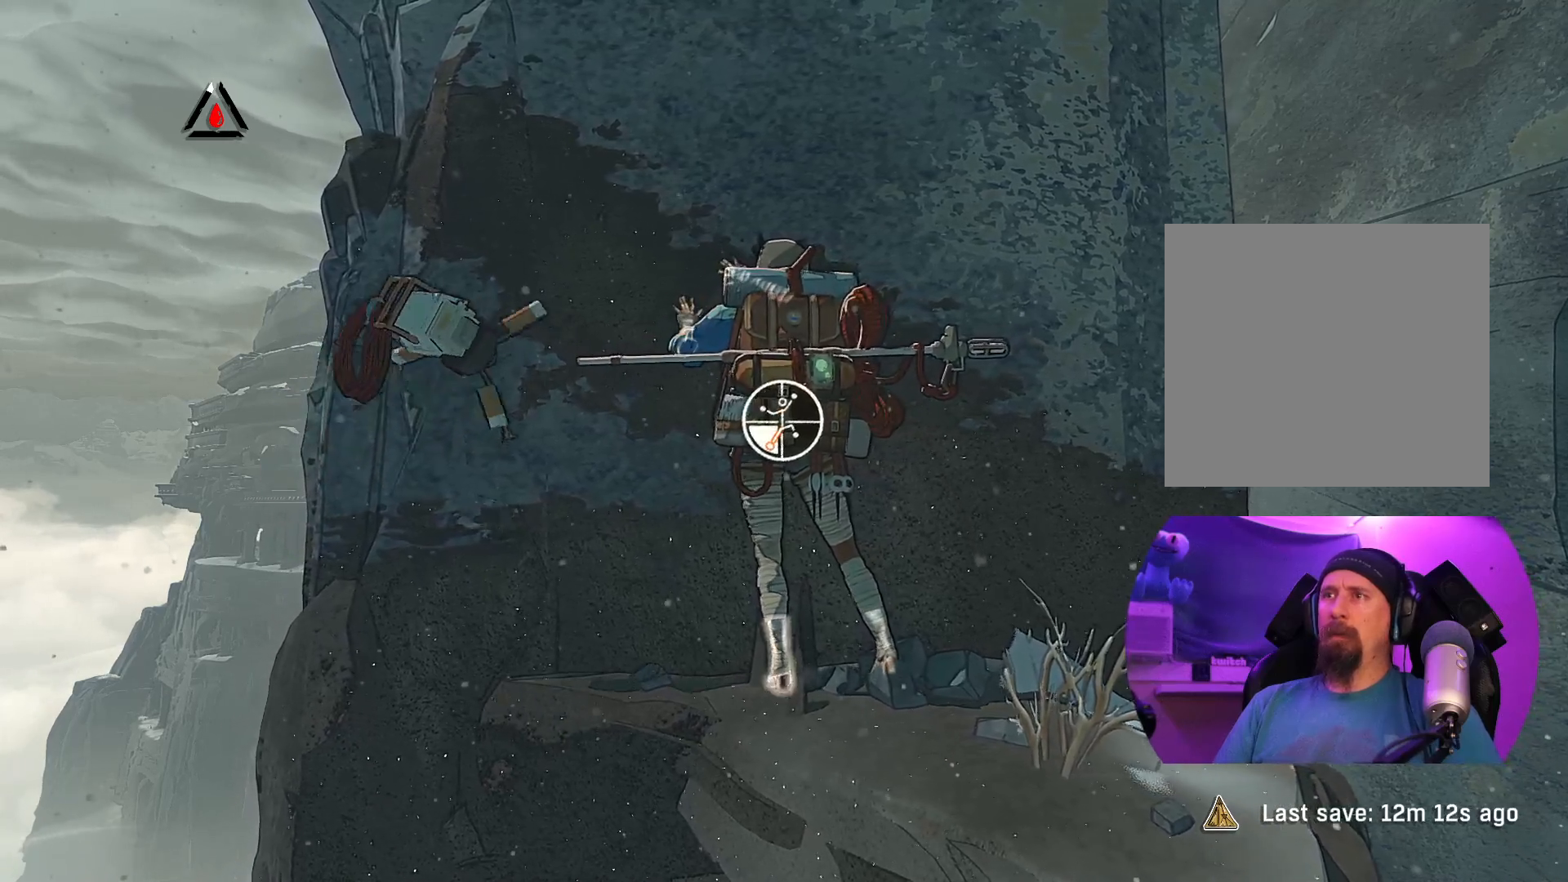
{"buttons": [], "left_stick": "left", "right_stick": "center", "events": [[167, "R1", "up"], [217, "left_stick", "left"]]}
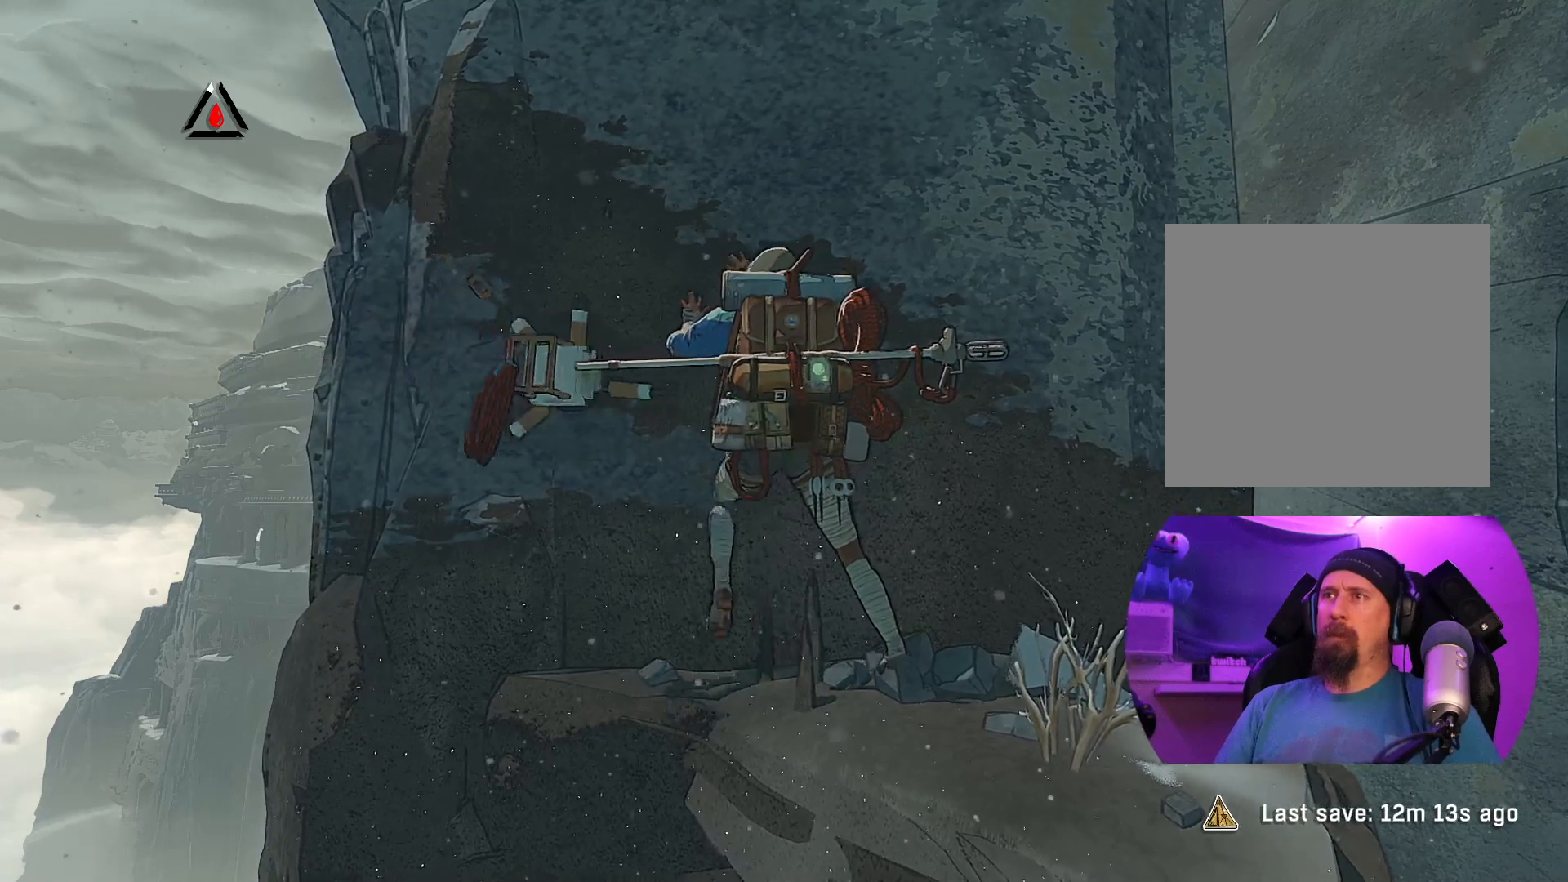
{"buttons": [], "left_stick": "center", "right_stick": "center", "events": [[150, "left_stick", "down-left"], [300, "left_stick", "down"], [450, "left_stick", "center"]]}
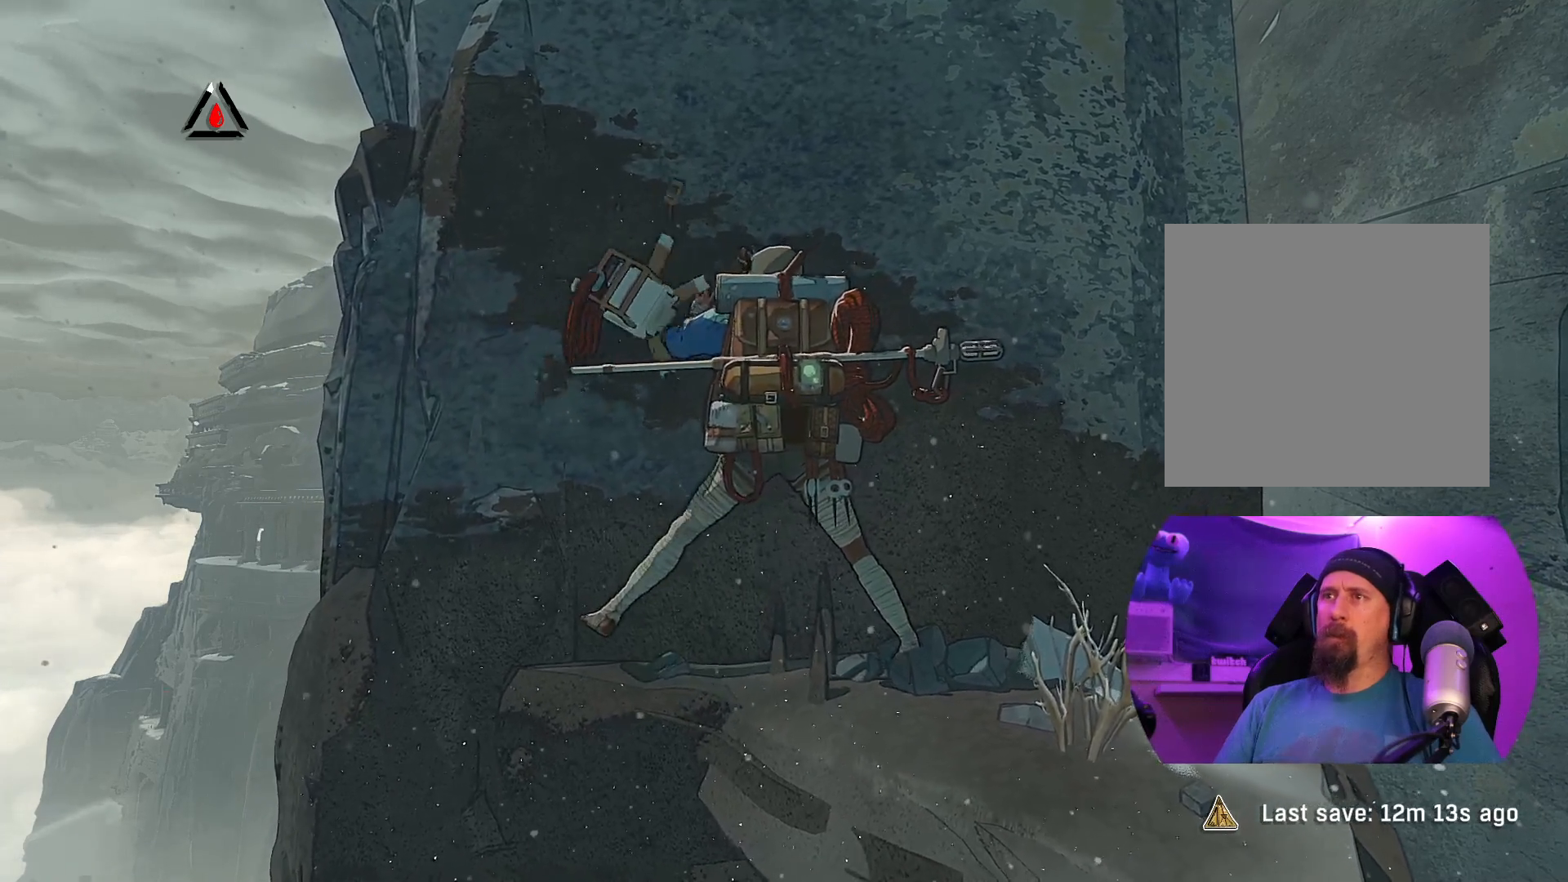
{"buttons": ["R1"], "left_stick": "center", "right_stick": "center", "events": [[133, "R1", "down"]]}
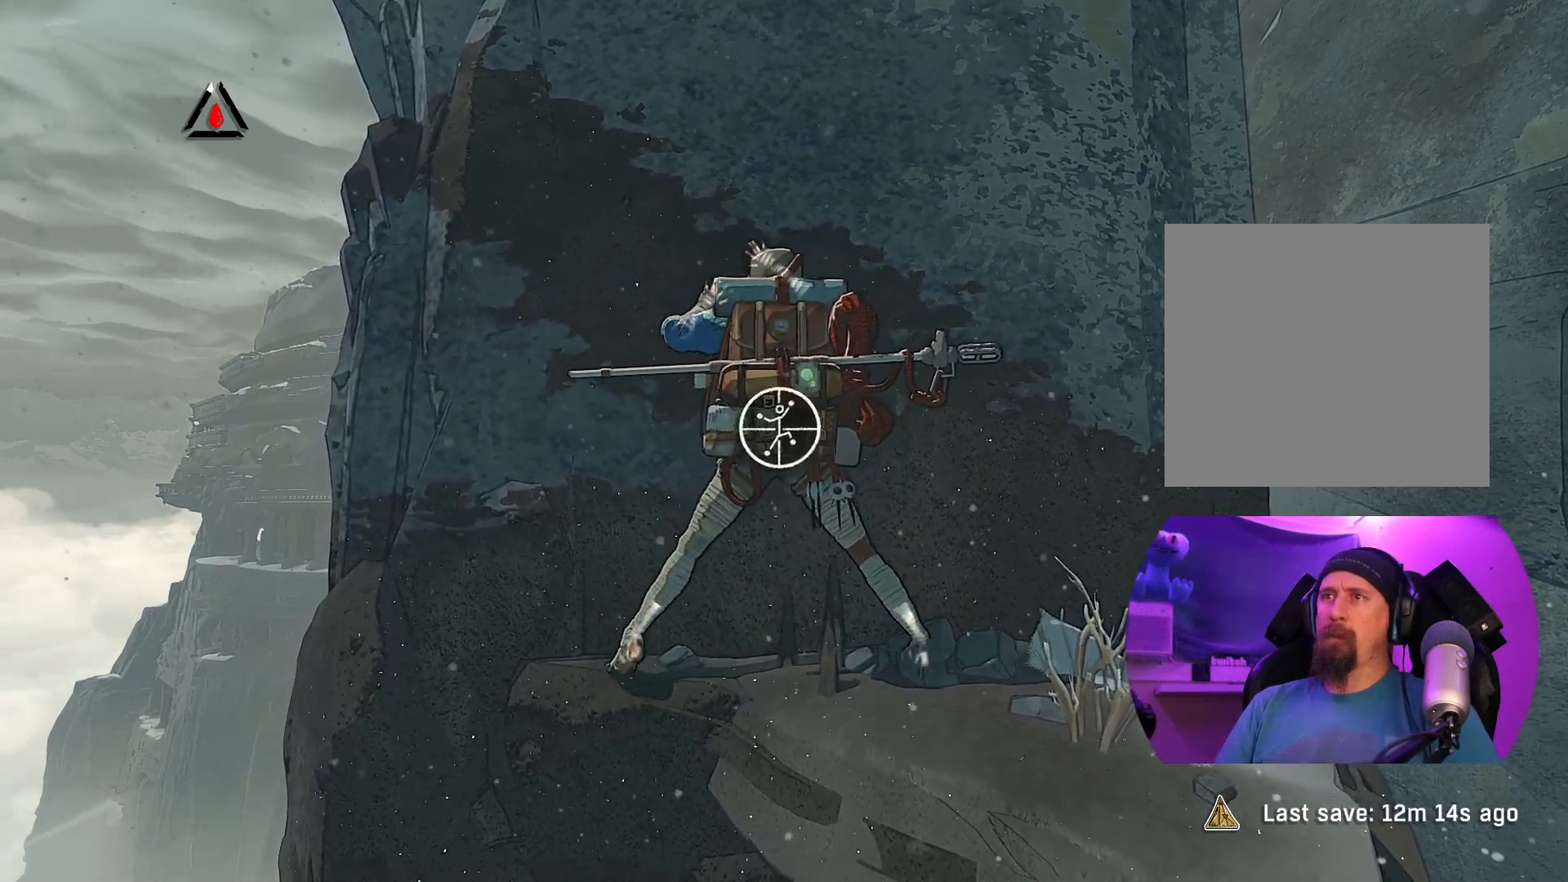
{"buttons": ["R1"], "left_stick": "center", "right_stick": "center", "events": []}
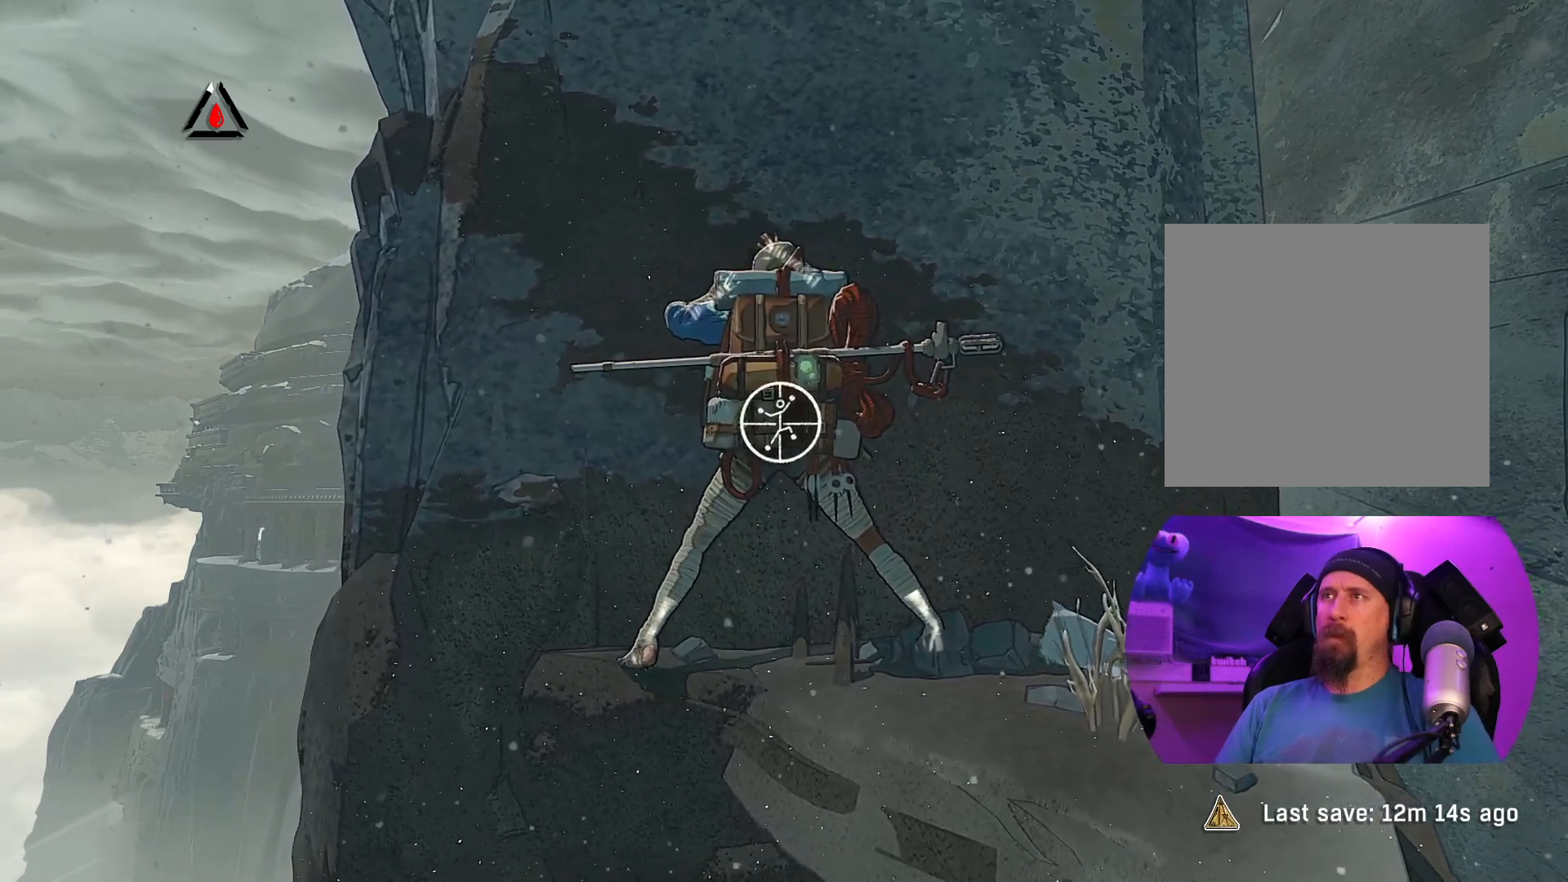
{"buttons": [], "left_stick": "left", "right_stick": "center", "events": [[33, "left_stick", "right"], [83, "left_stick", "down-right"], [300, "left_stick", "down"], [317, "R1", "up"], [400, "left_stick", "left"]]}
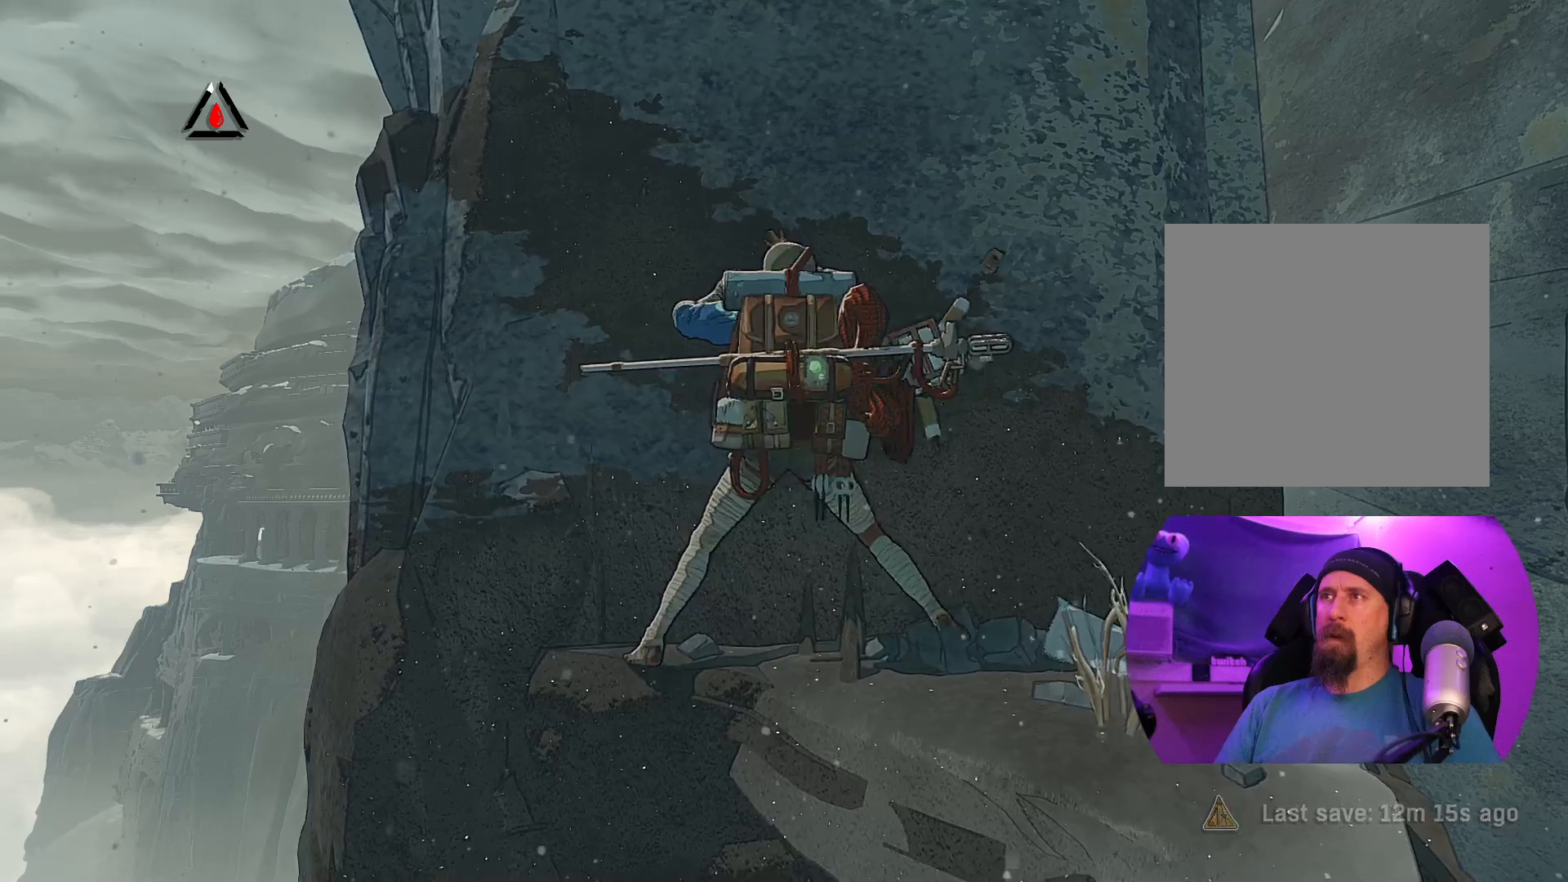
{"buttons": [], "left_stick": "left", "right_stick": "center", "events": [[300, "left_stick", "down-left"], [433, "left_stick", "left"]]}
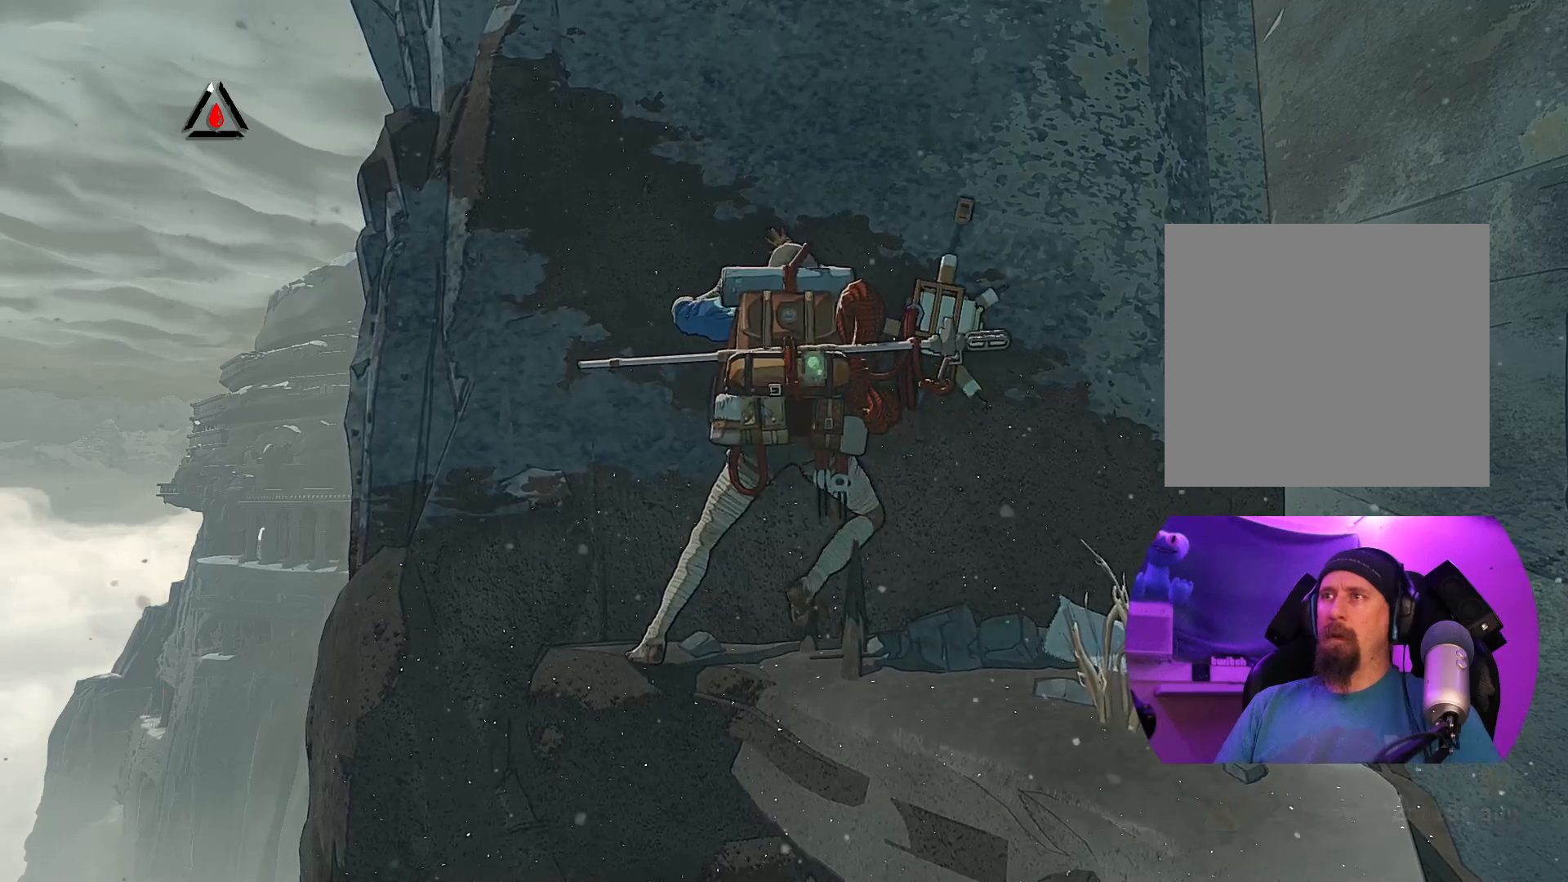
{"buttons": ["R1"], "left_stick": "center", "right_stick": "center", "events": [[83, "left_stick", "down-left"], [183, "left_stick", "down"], [333, "left_stick", "center"], [400, "R1", "down"]]}
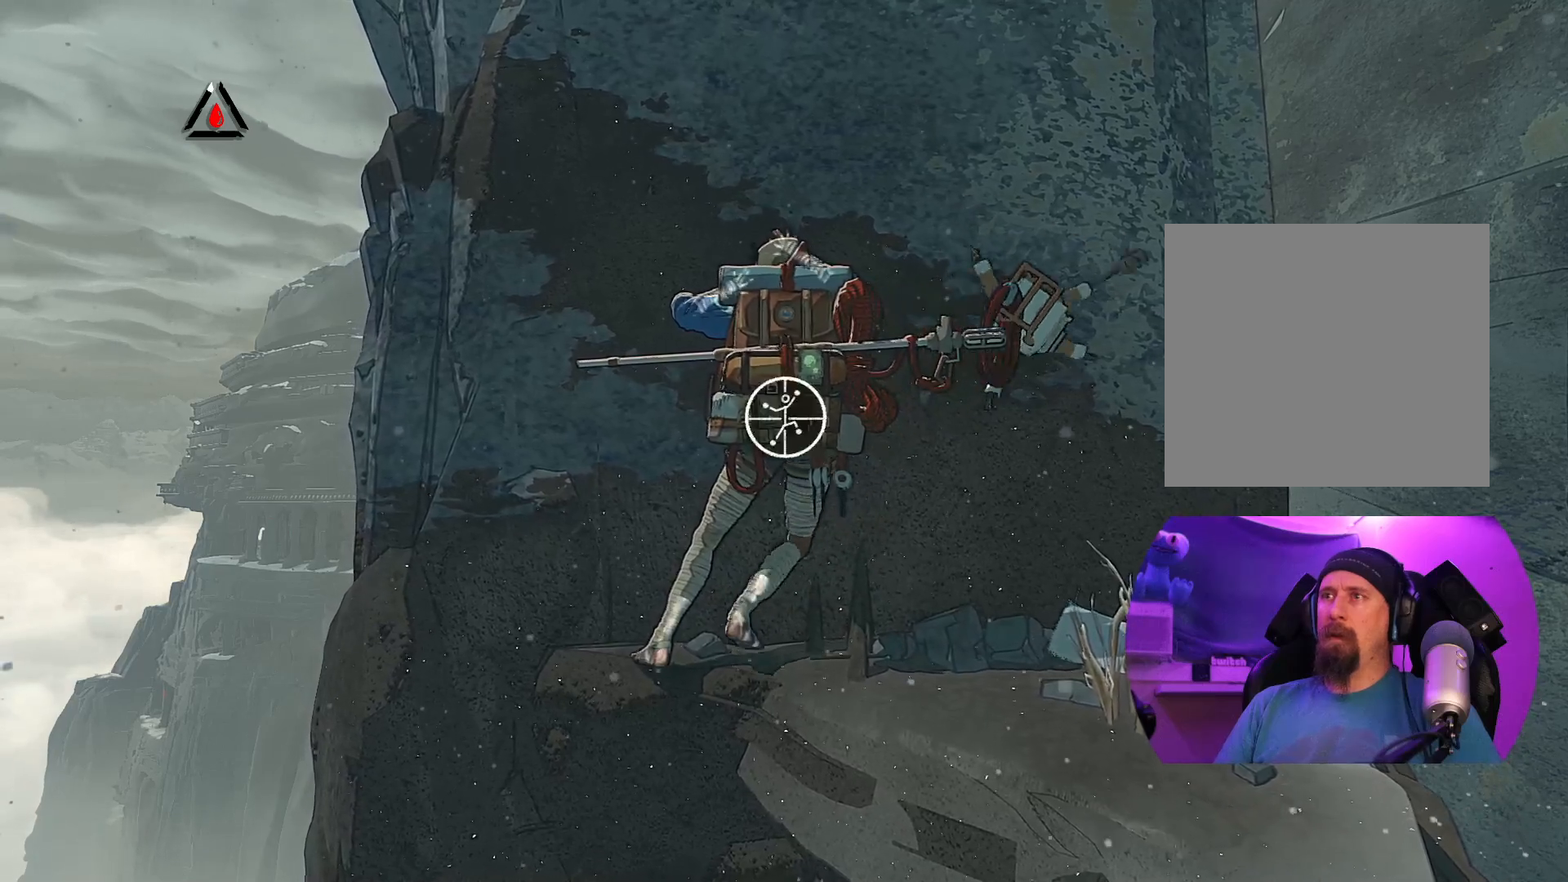
{"buttons": ["R1"], "left_stick": "center", "right_stick": "center", "events": []}
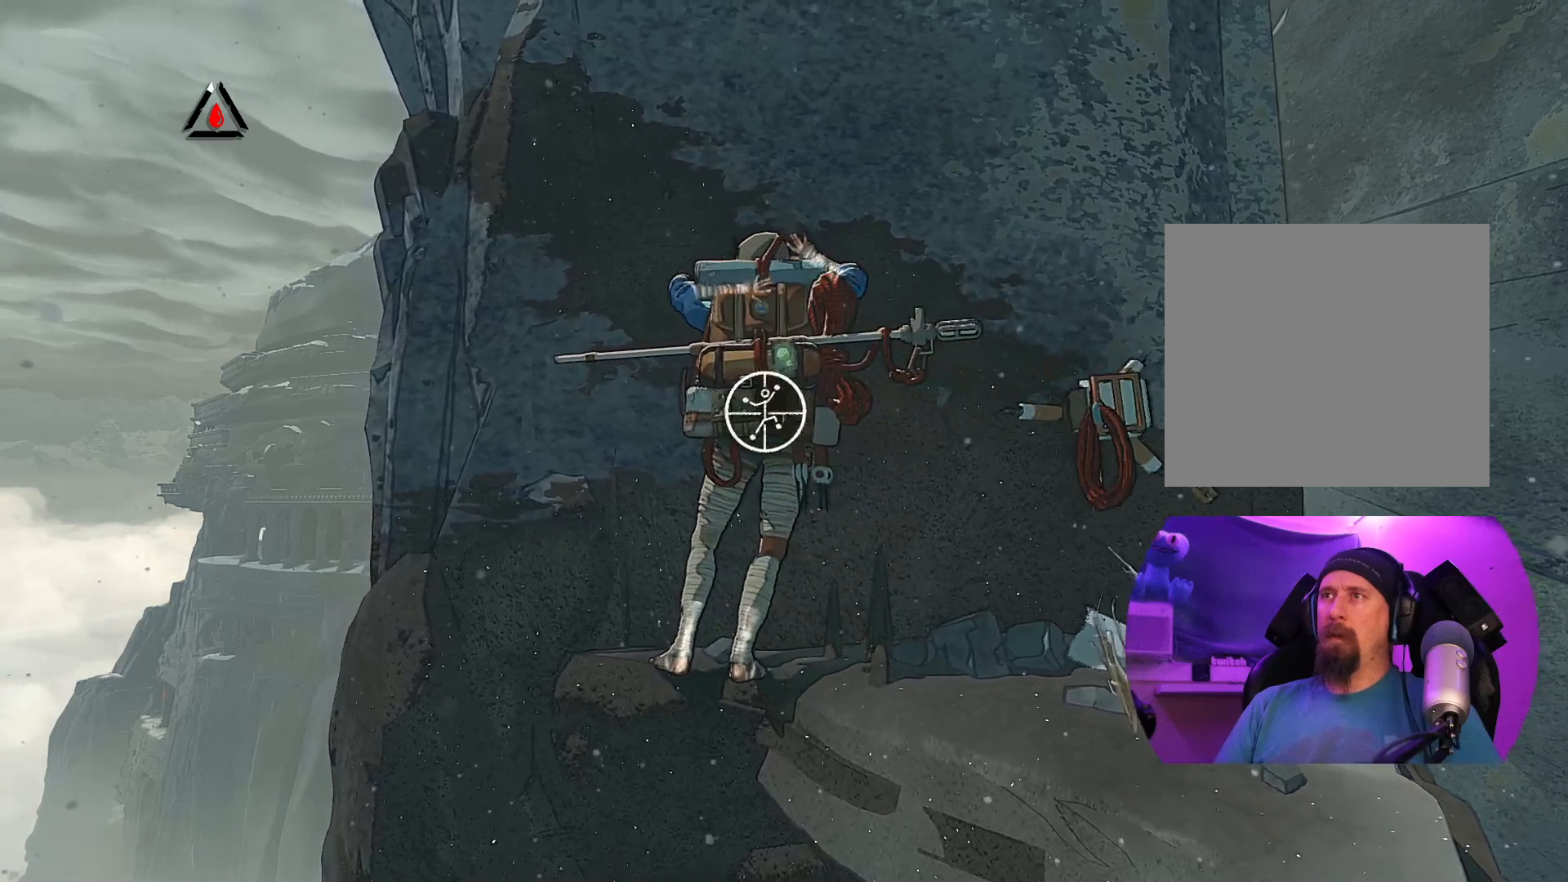
{"buttons": ["R1"], "left_stick": "center", "right_stick": "center", "events": []}
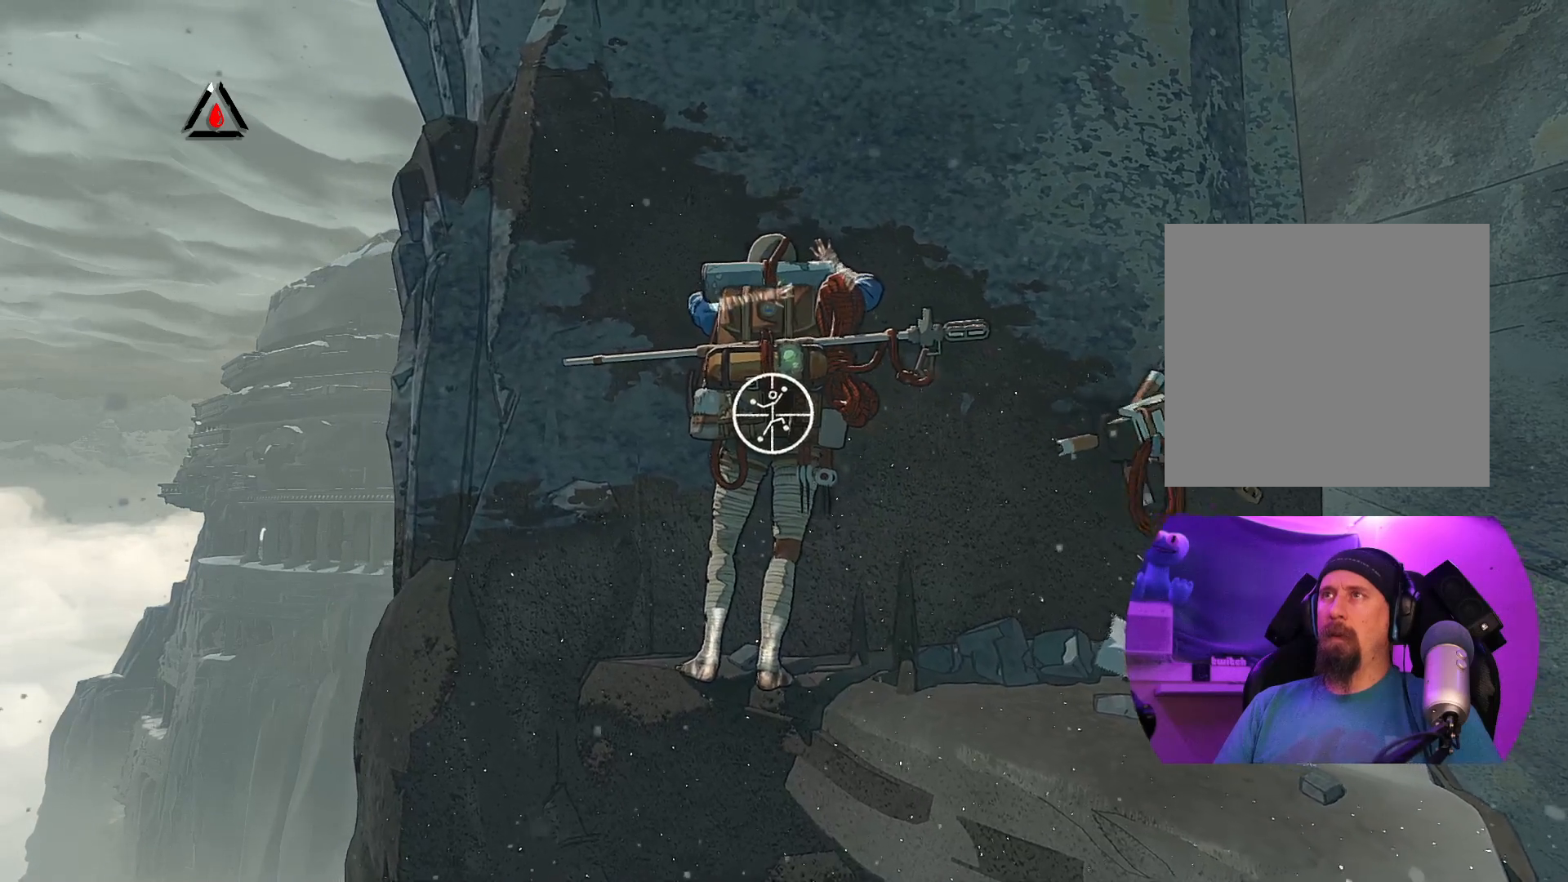
{"buttons": [], "left_stick": "center", "right_stick": "center", "events": [[450, "R1", "up"]]}
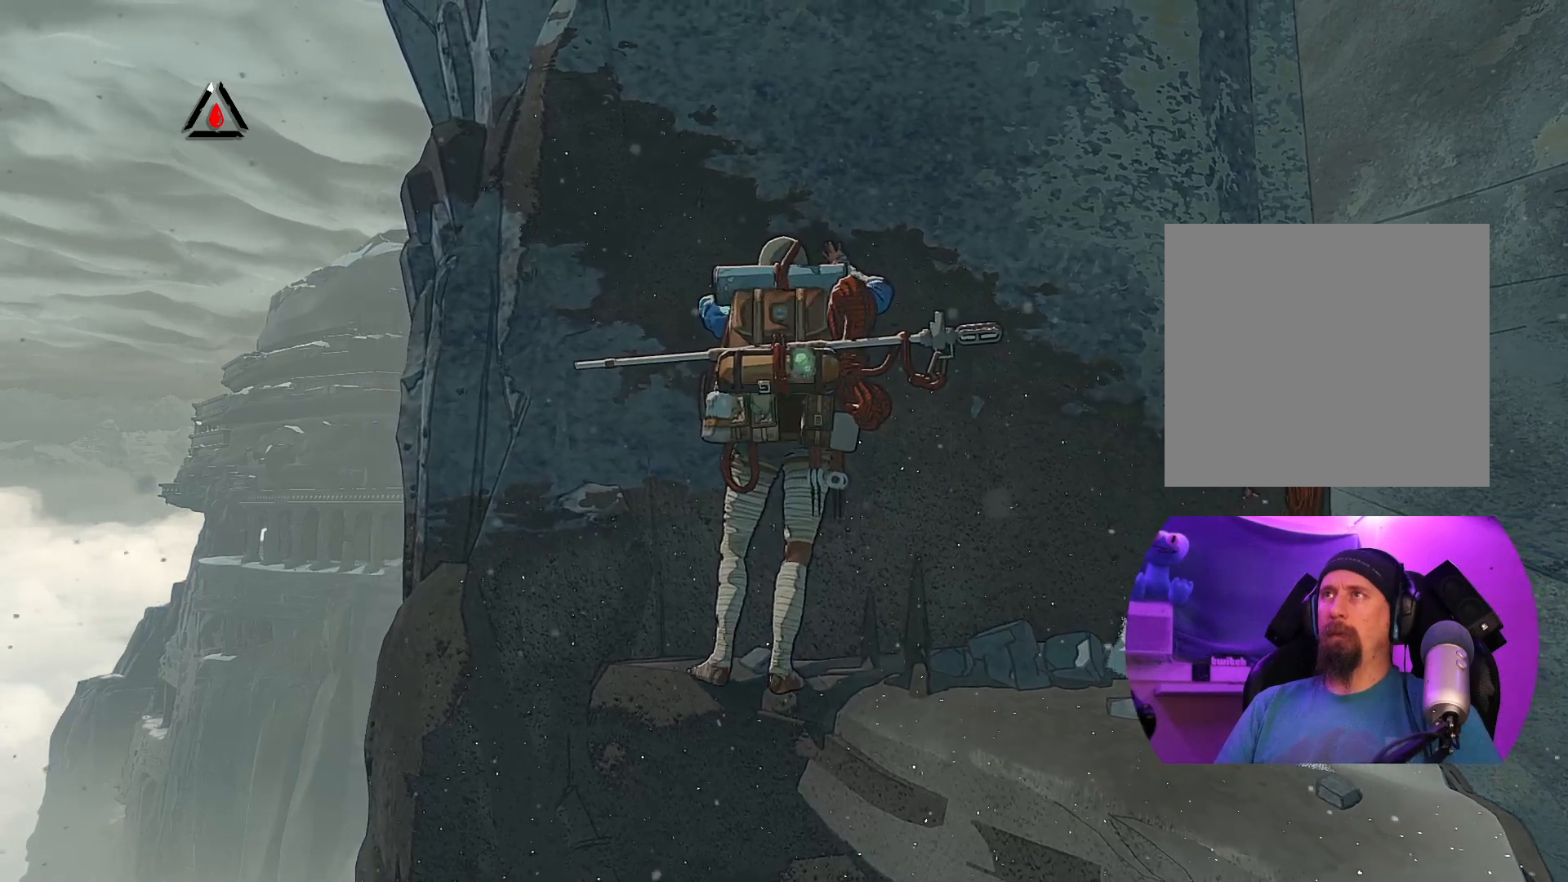
{"buttons": [], "left_stick": "center", "right_stick": "center", "events": []}
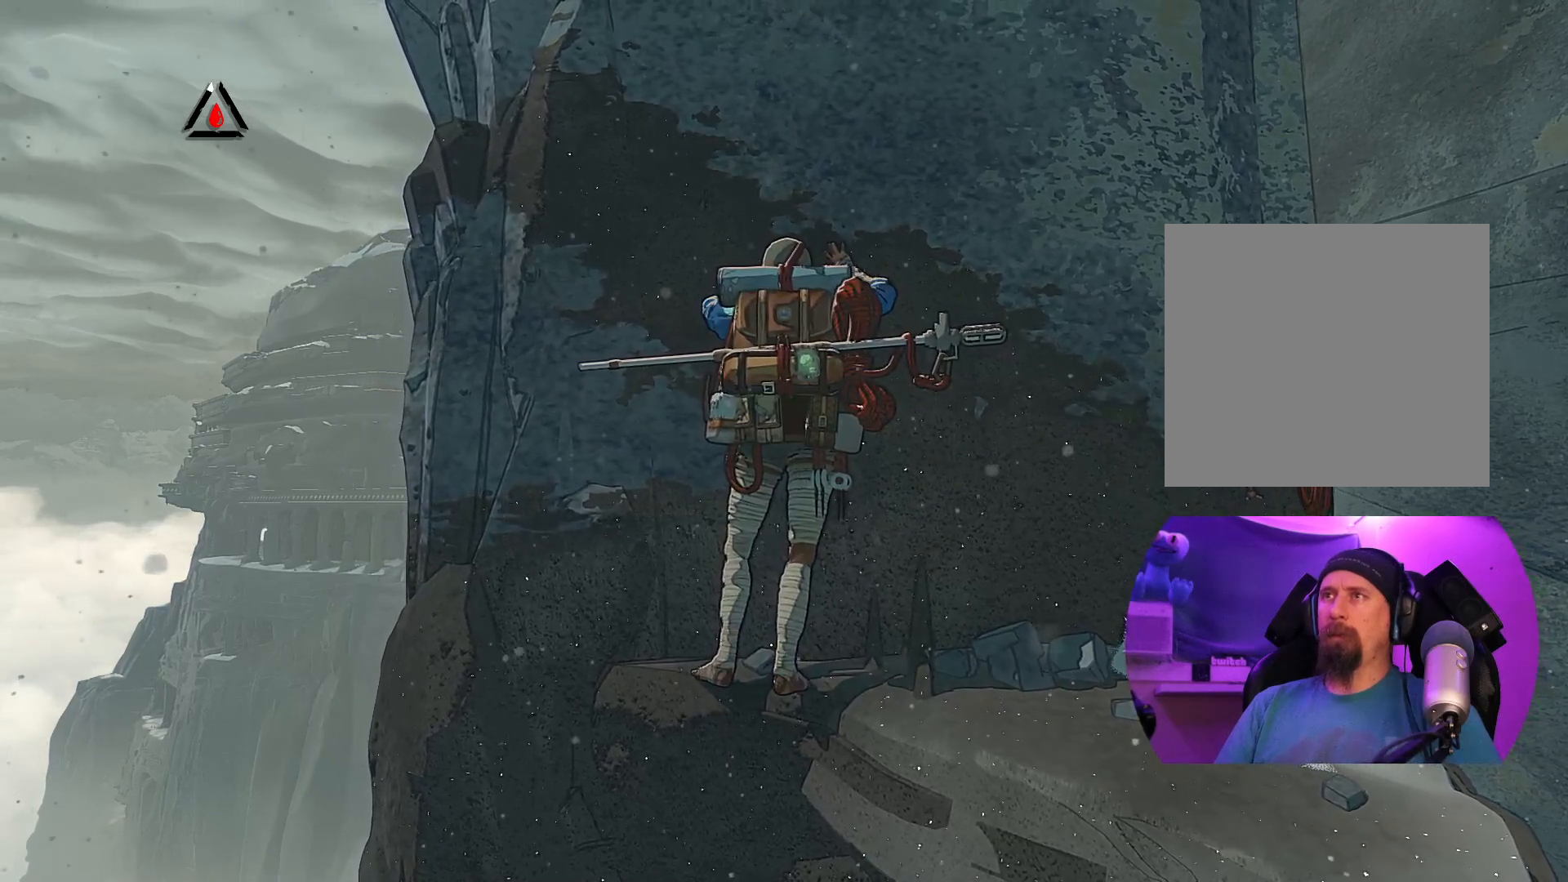
{"buttons": [], "left_stick": "center", "right_stick": "center", "events": [[33, "DPAD_UP", "down"], [467, "DPAD_UP", "up"]]}
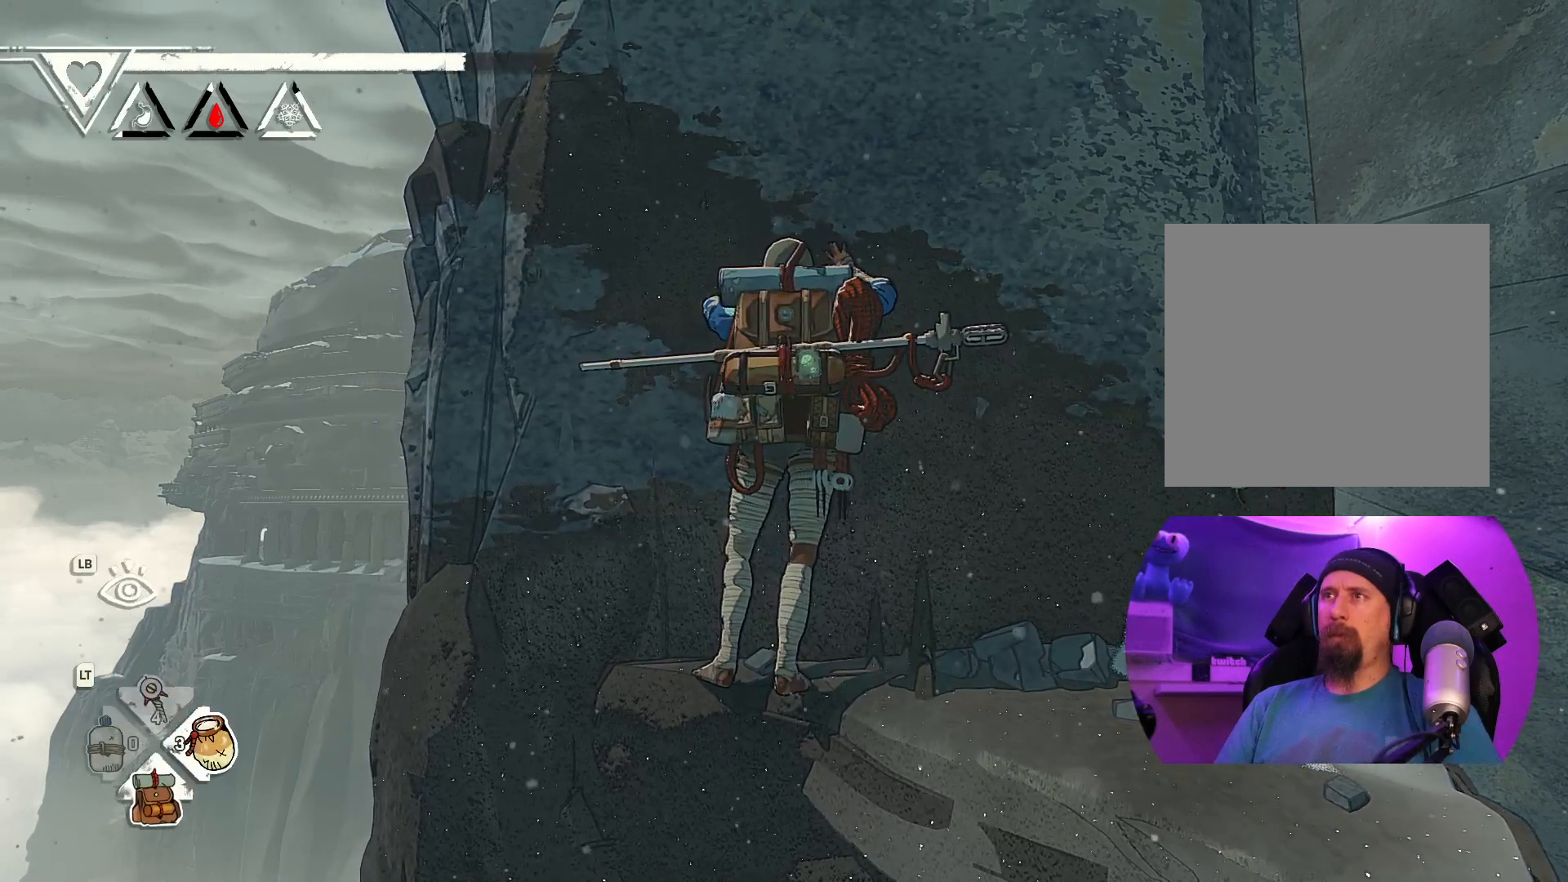
{"buttons": [], "left_stick": "center", "right_stick": "center", "events": []}
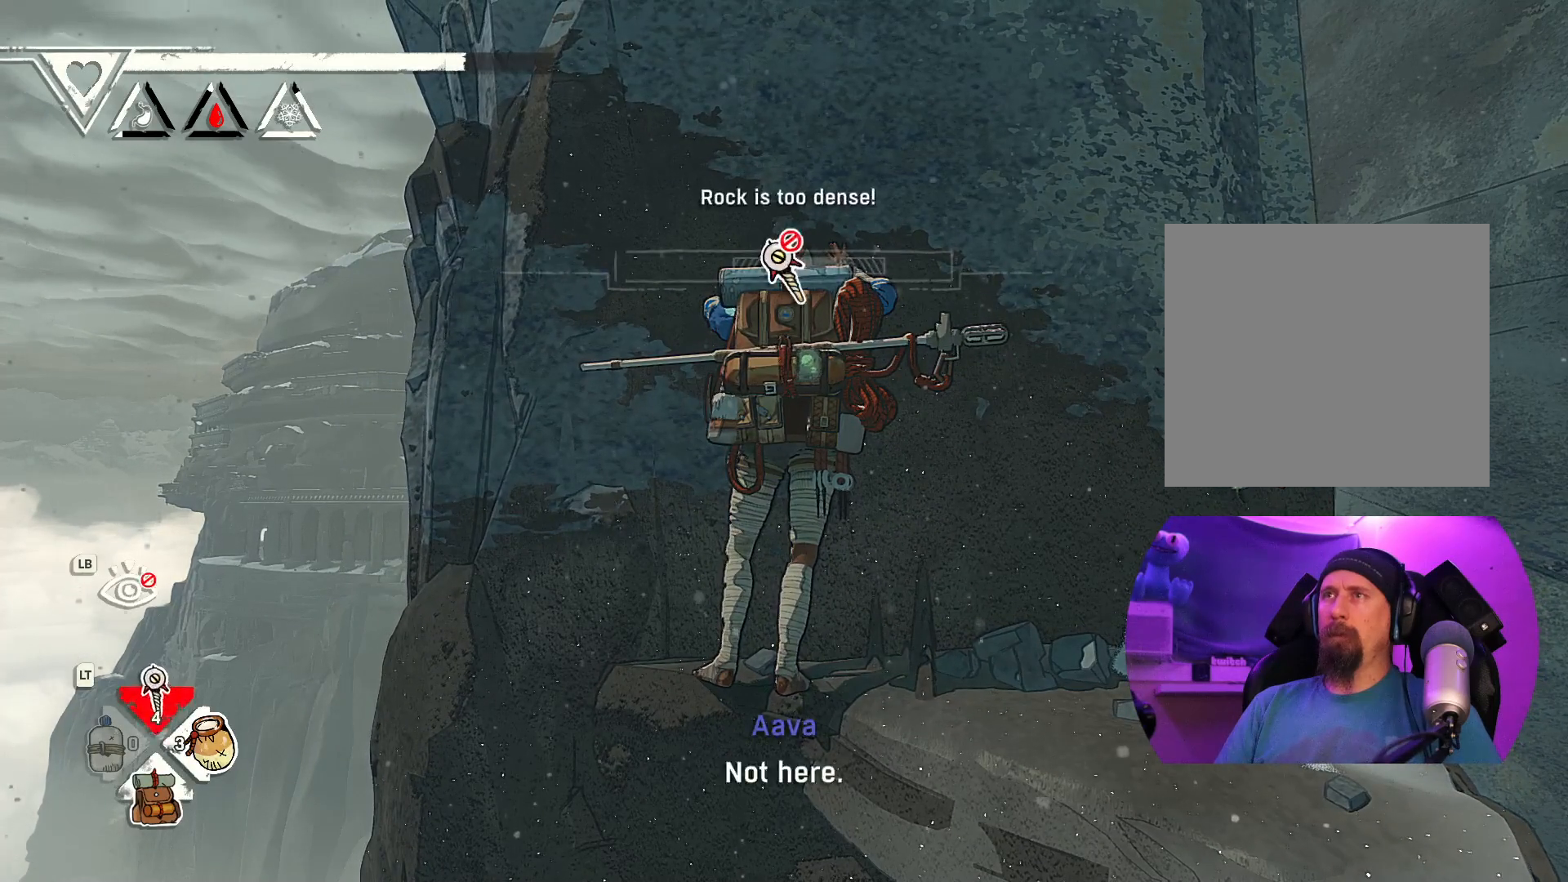
{"buttons": [], "left_stick": "center", "right_stick": "center", "events": []}
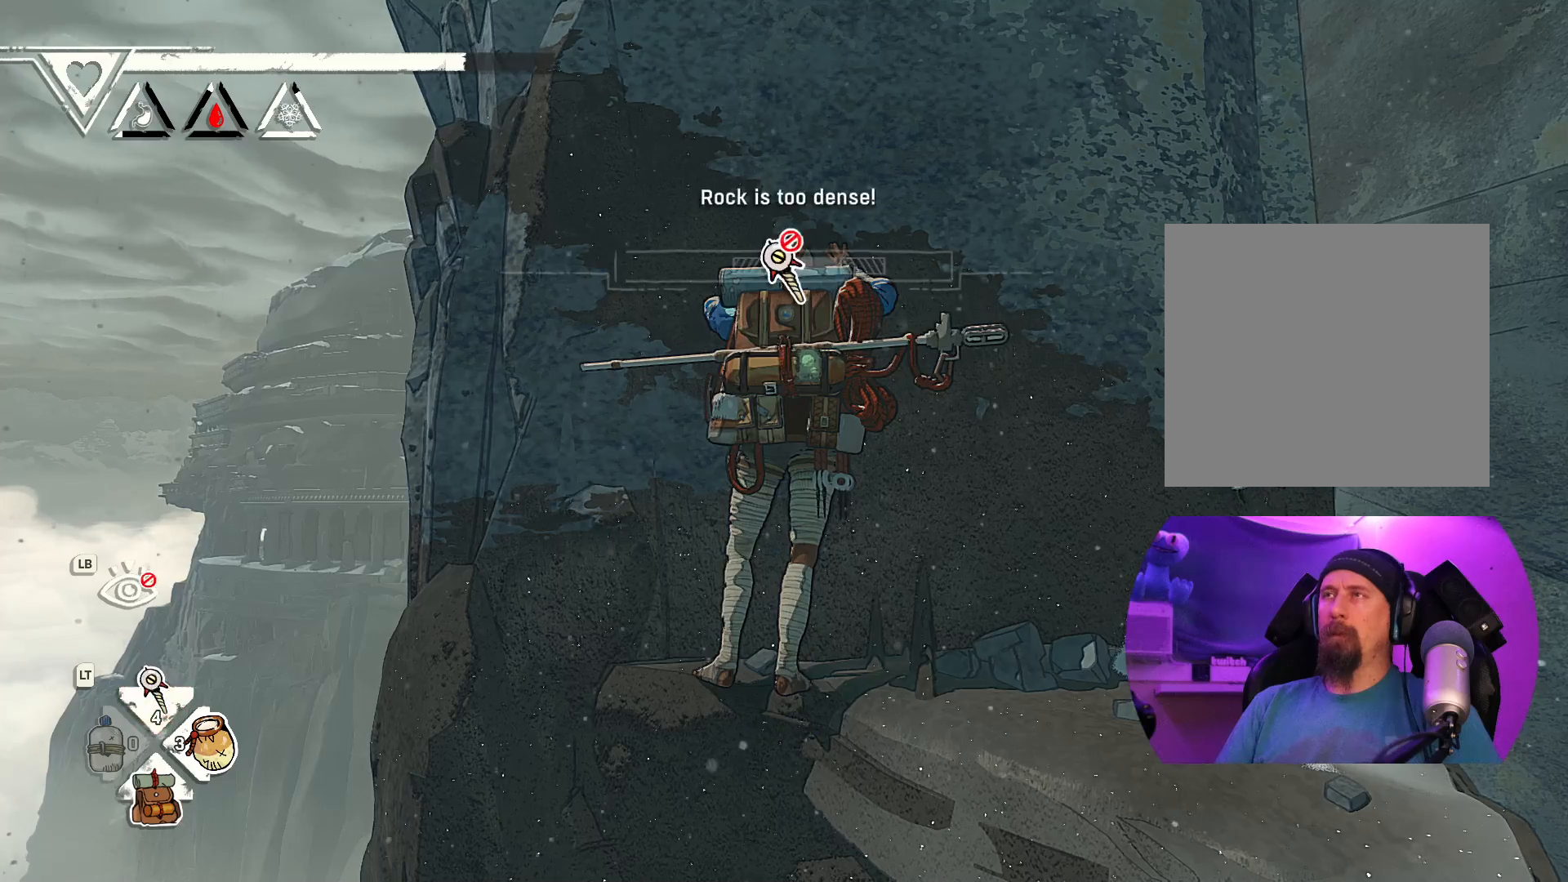
{"buttons": [], "left_stick": "center", "right_stick": "down", "events": [[233, "right_stick", "down"]]}
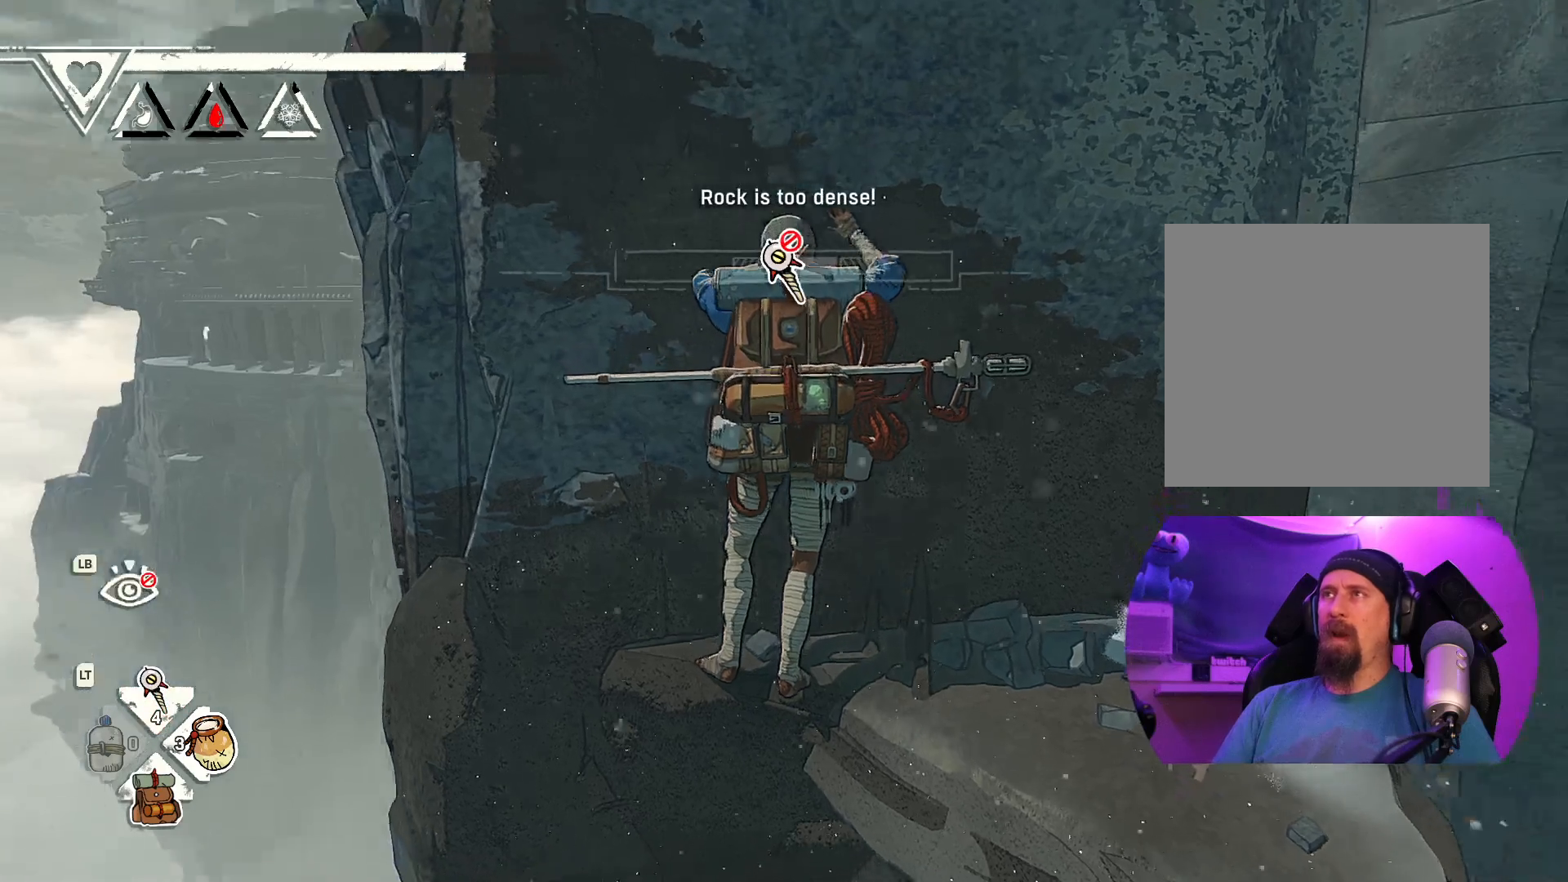
{"buttons": ["R1"], "left_stick": "up-left", "right_stick": "center", "events": [[17, "right_stick", "down-right"], [150, "right_stick", "center"], [367, "R1", "down"], [467, "left_stick", "up-left"]]}
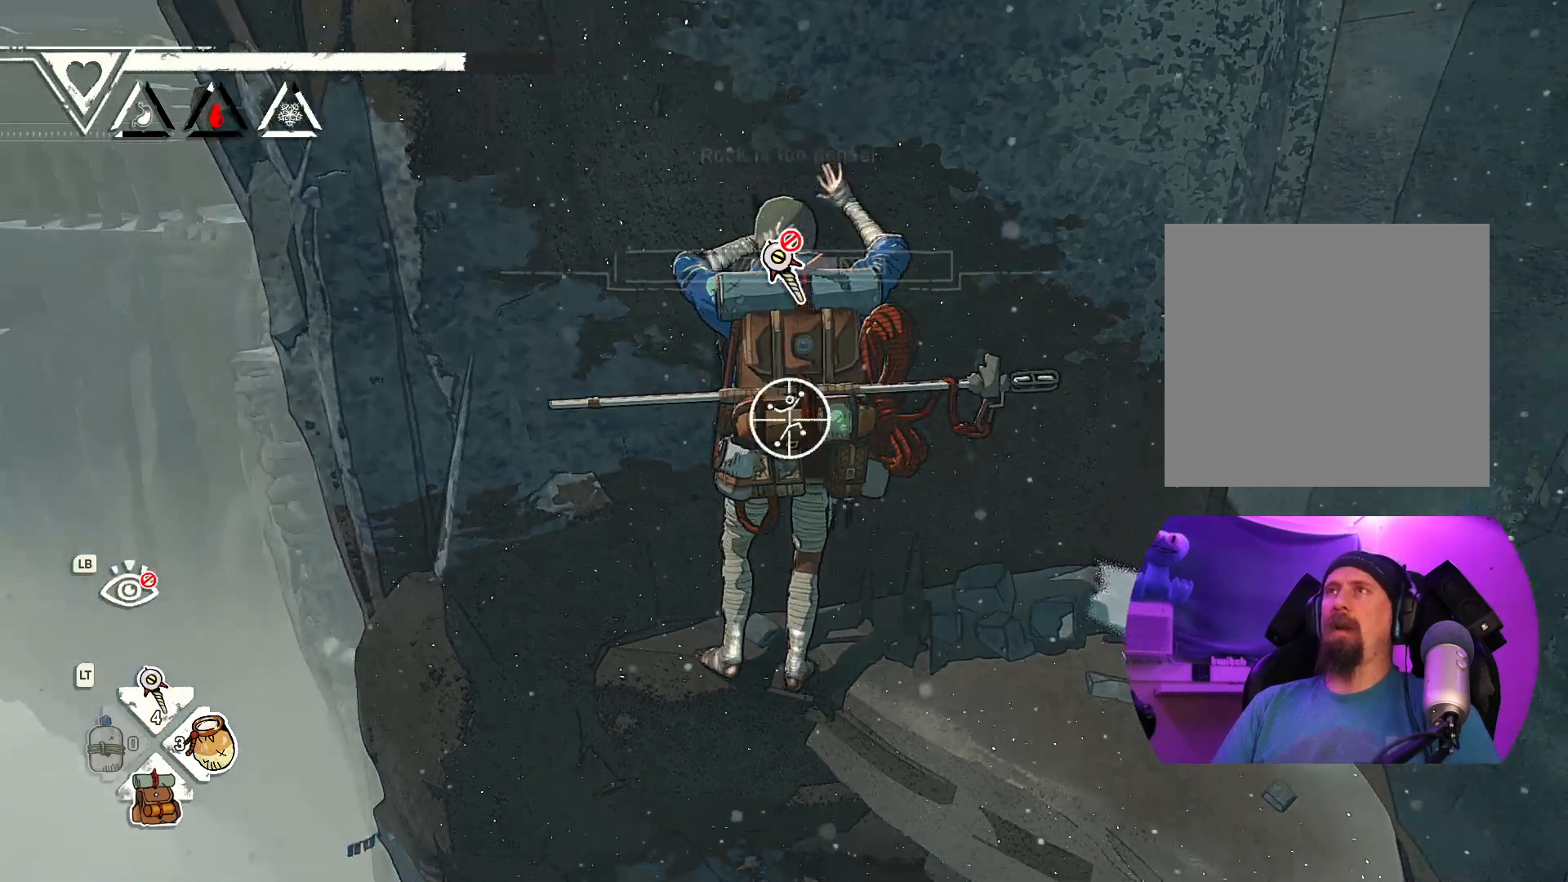
{"buttons": [], "left_stick": "up-left", "right_stick": "center", "events": [[300, "R1", "up"]]}
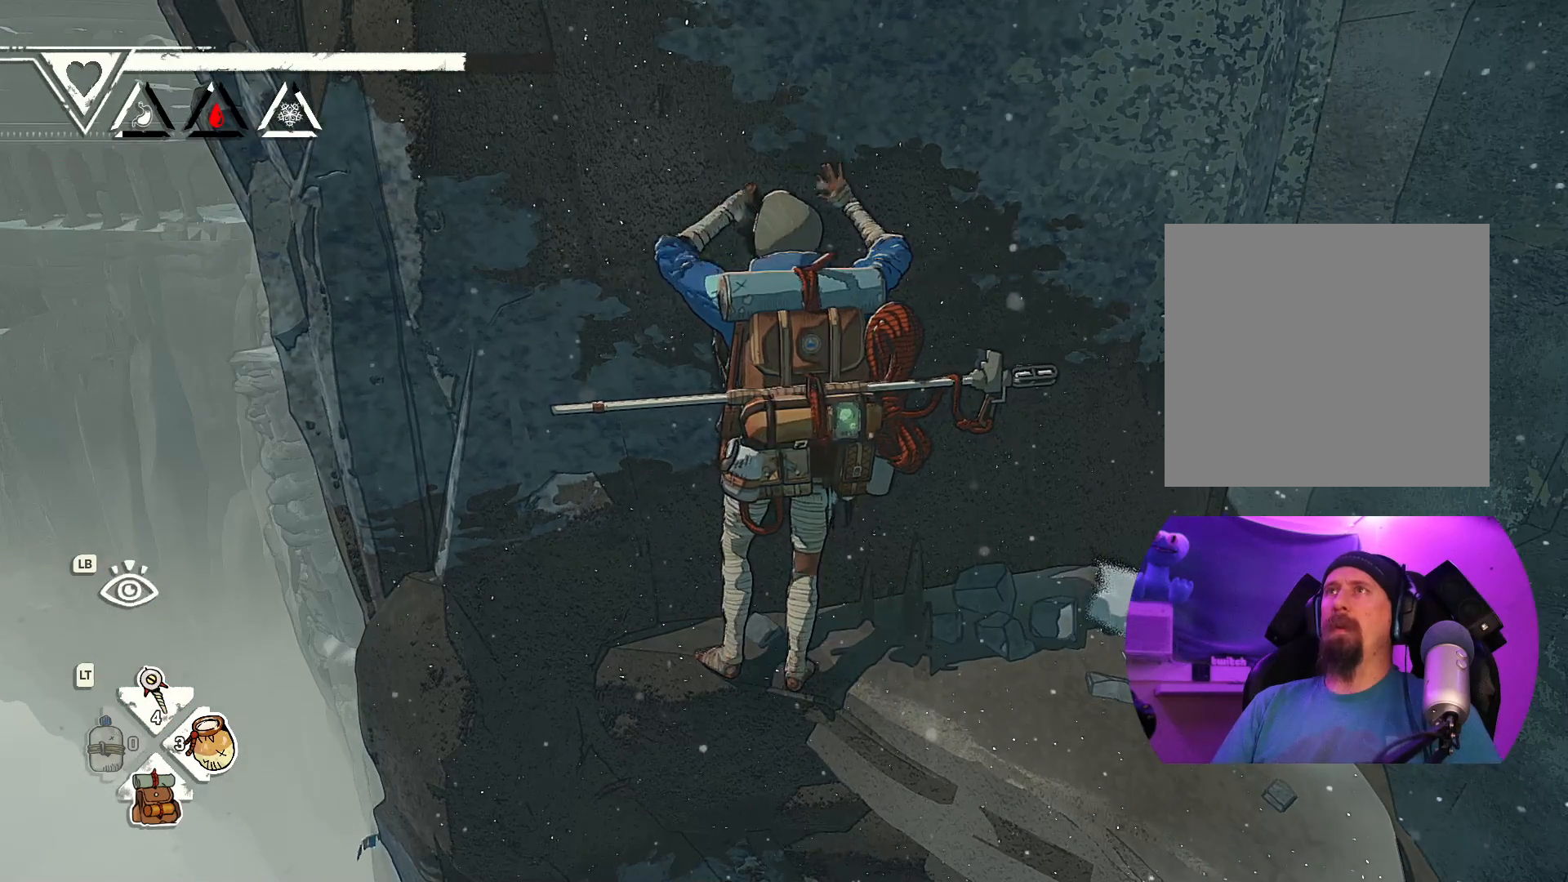
{"buttons": ["R1"], "left_stick": "center", "right_stick": "center", "events": [[183, "left_stick", "up"], [467, "R1", "down"], [467, "left_stick", "center"]]}
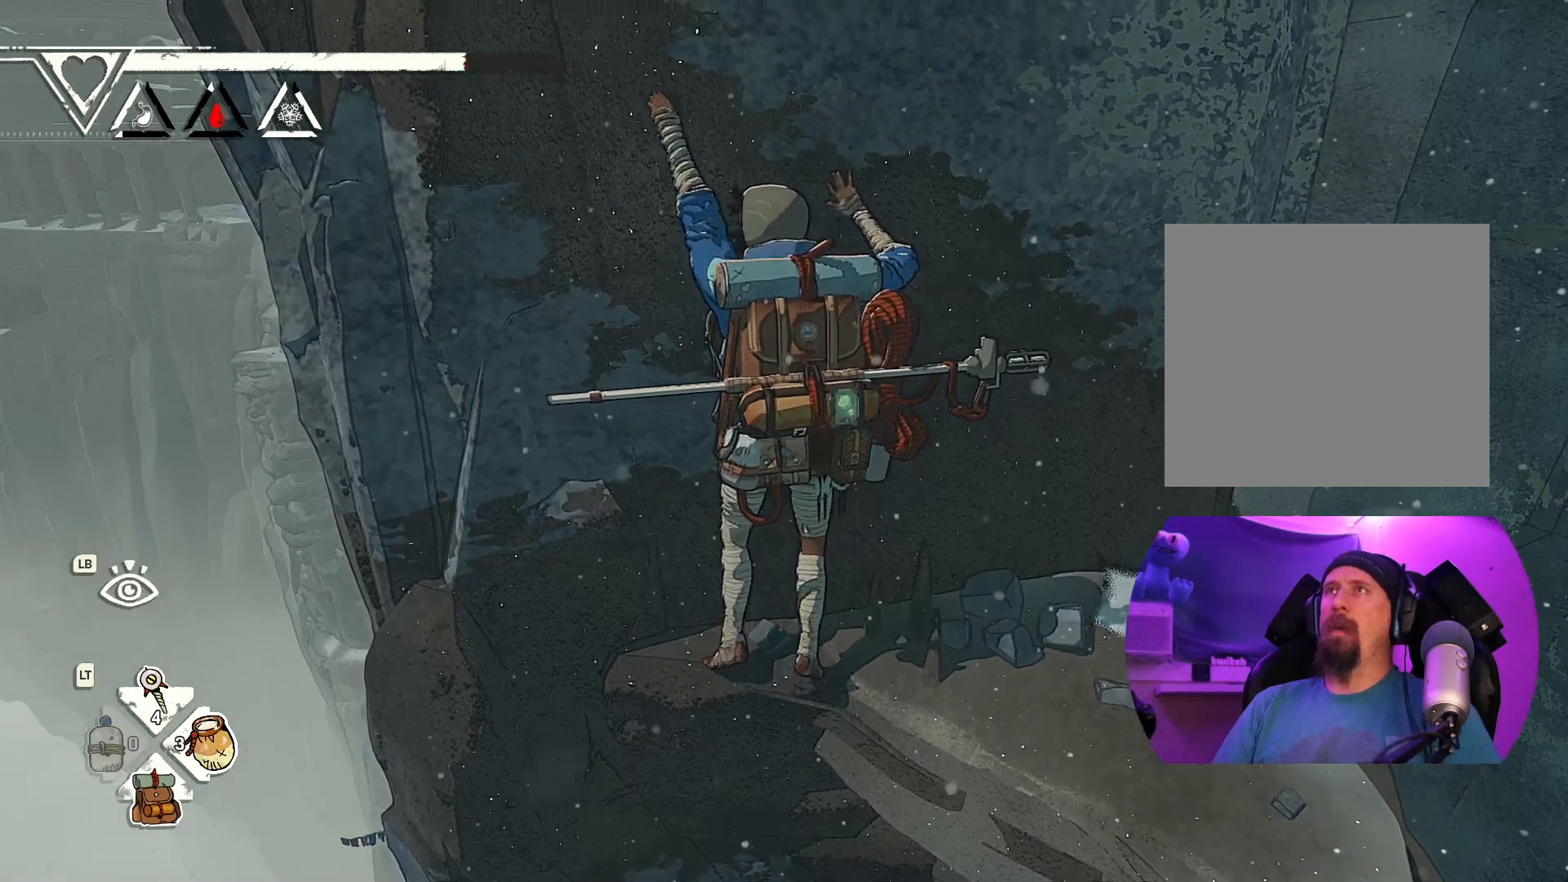
{"buttons": ["R1"], "left_stick": "center", "right_stick": "center", "events": []}
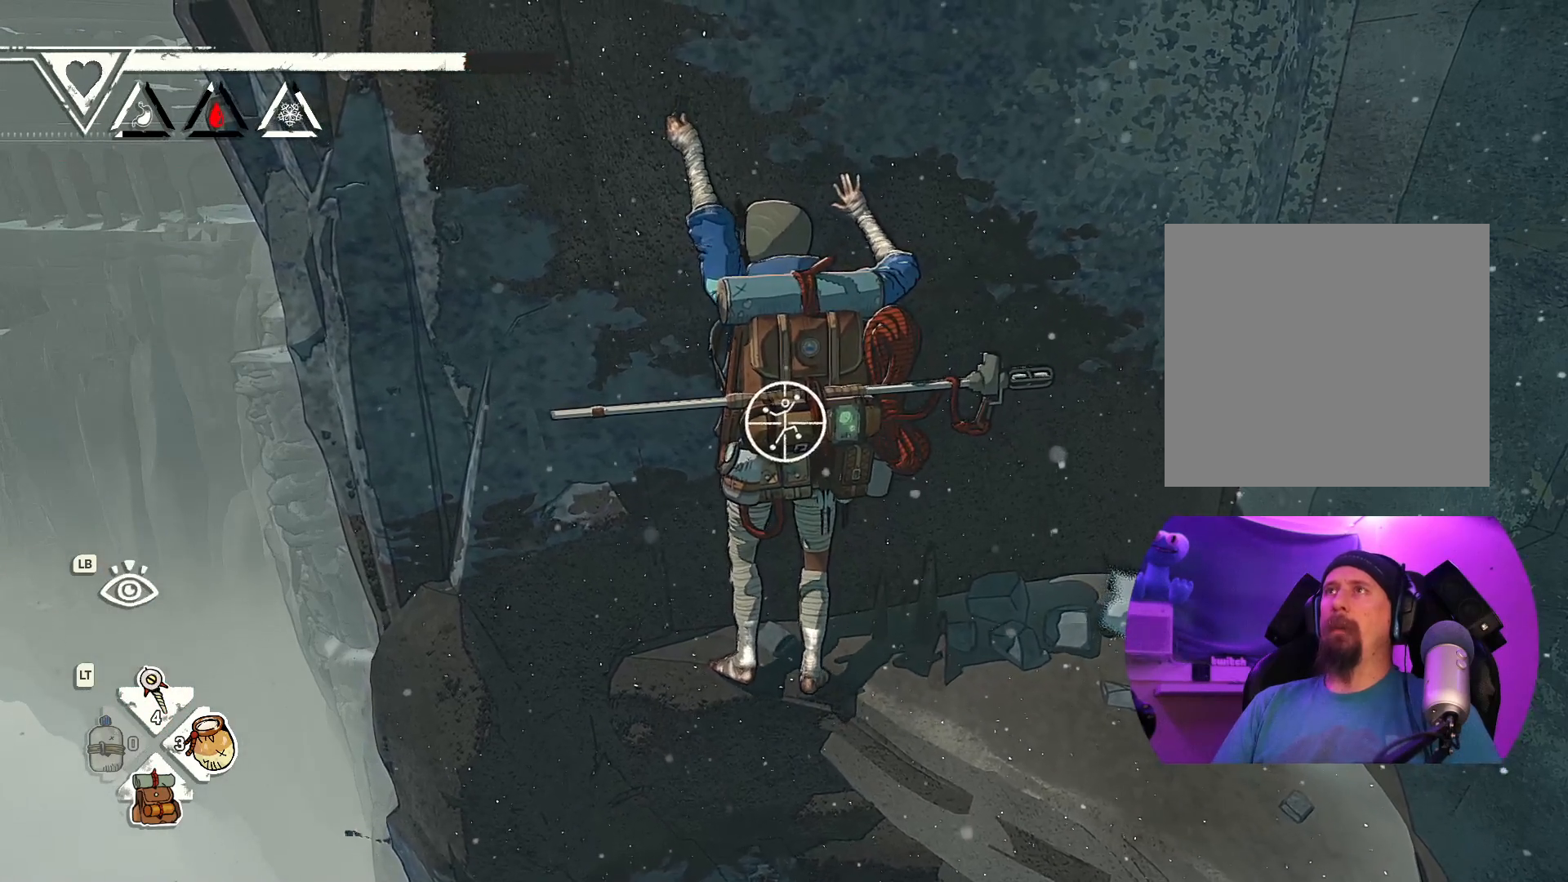
{"buttons": ["R1"], "left_stick": "up-right", "right_stick": "center", "events": [[233, "left_stick", "right"], [417, "left_stick", "up-right"]]}
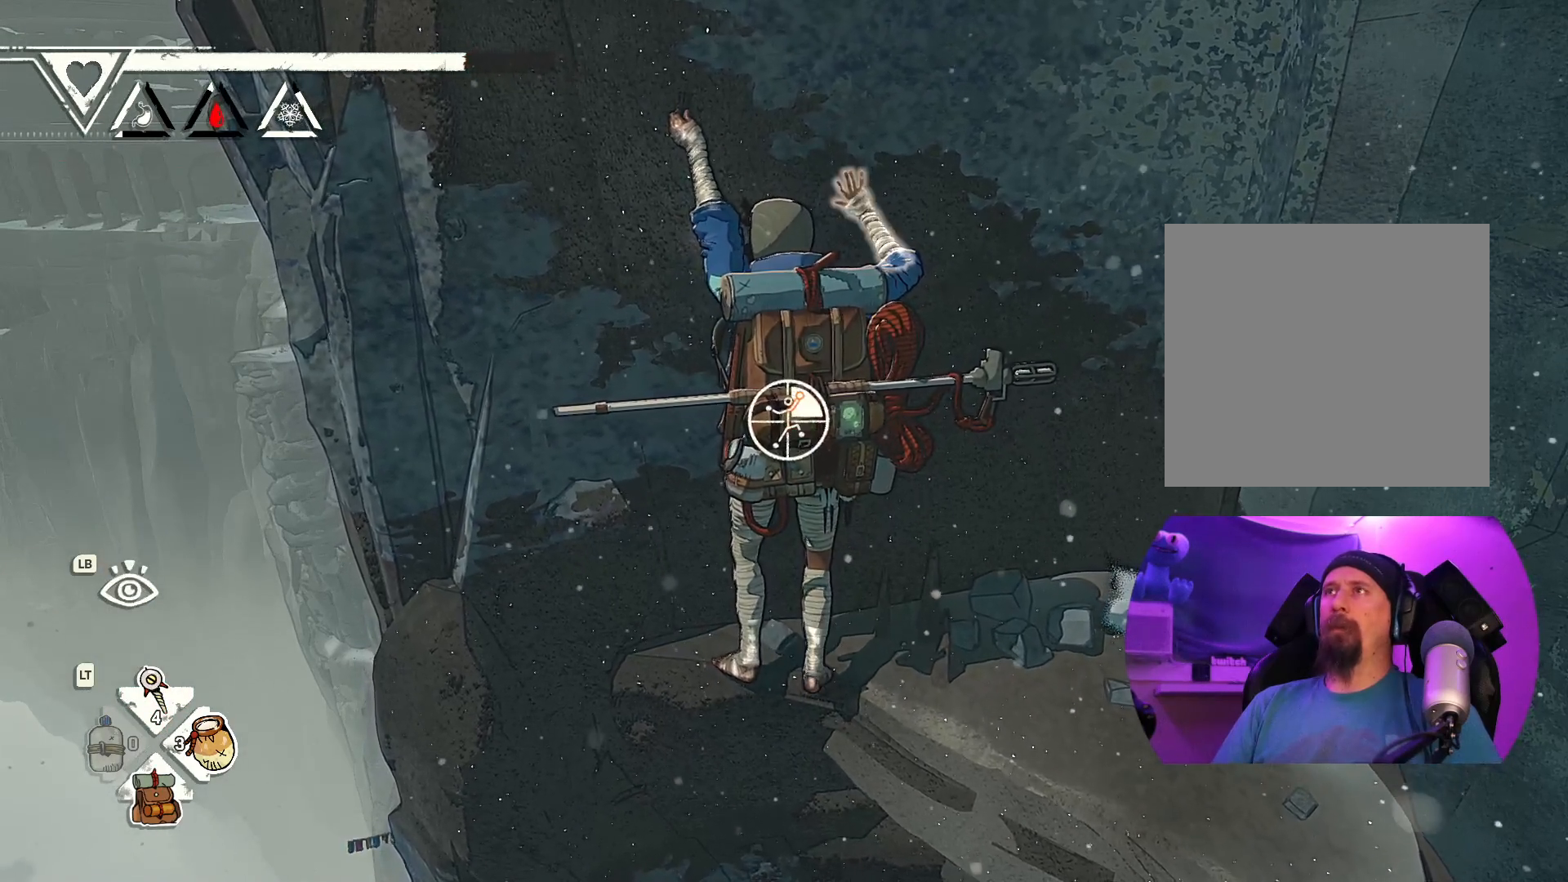
{"buttons": [], "left_stick": "left", "right_stick": "center", "events": [[167, "R1", "up"], [217, "left_stick", "up-left"], [417, "left_stick", "left"]]}
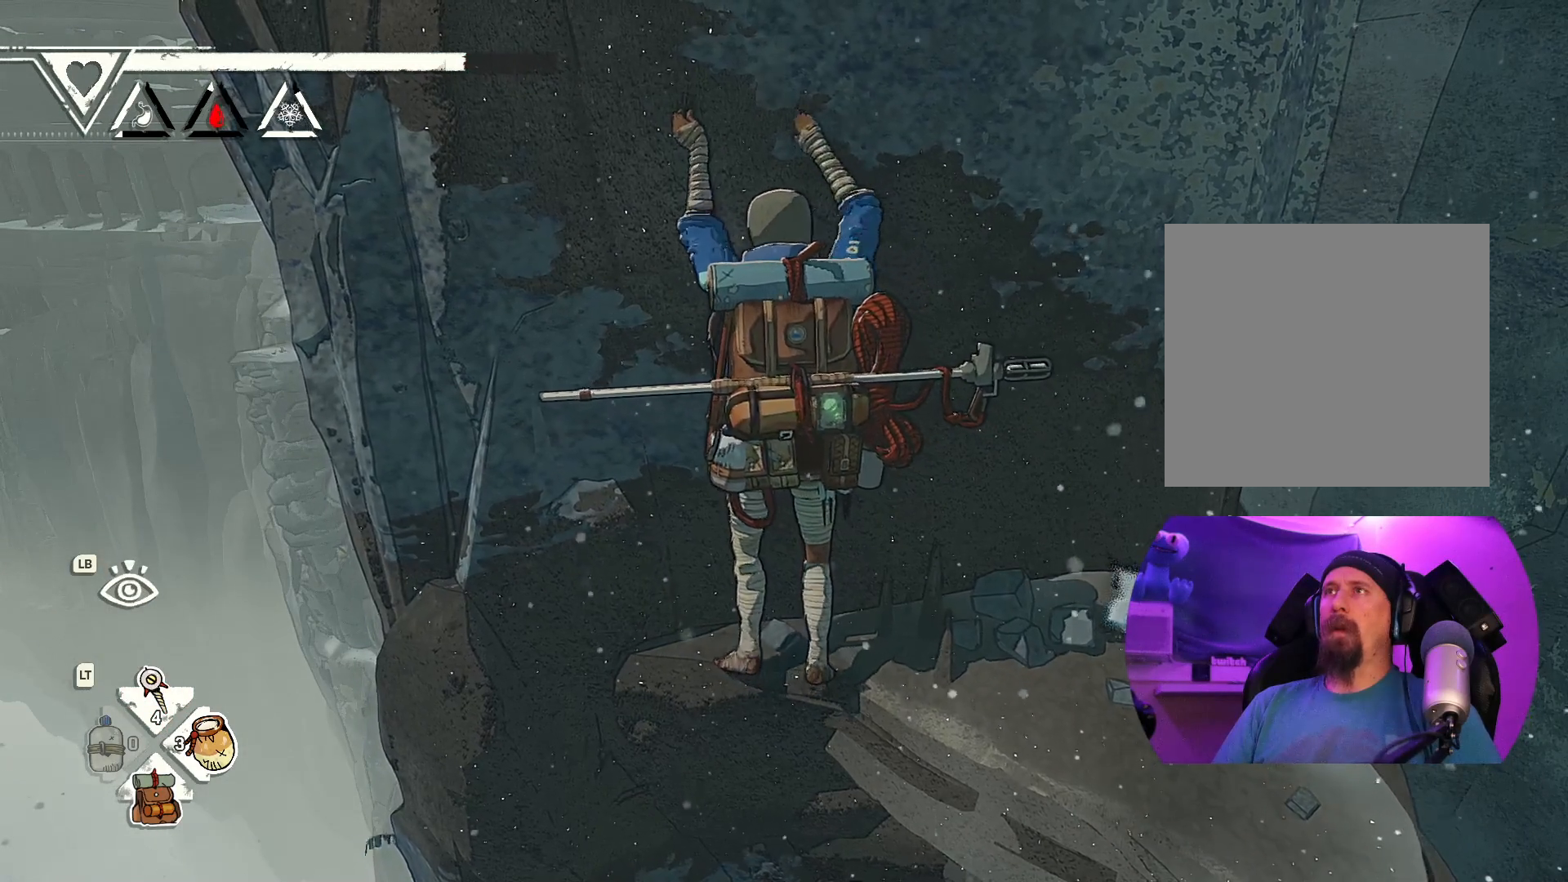
{"buttons": ["R1"], "left_stick": "center", "right_stick": "center", "events": [[283, "left_stick", "center"], [400, "R1", "down"]]}
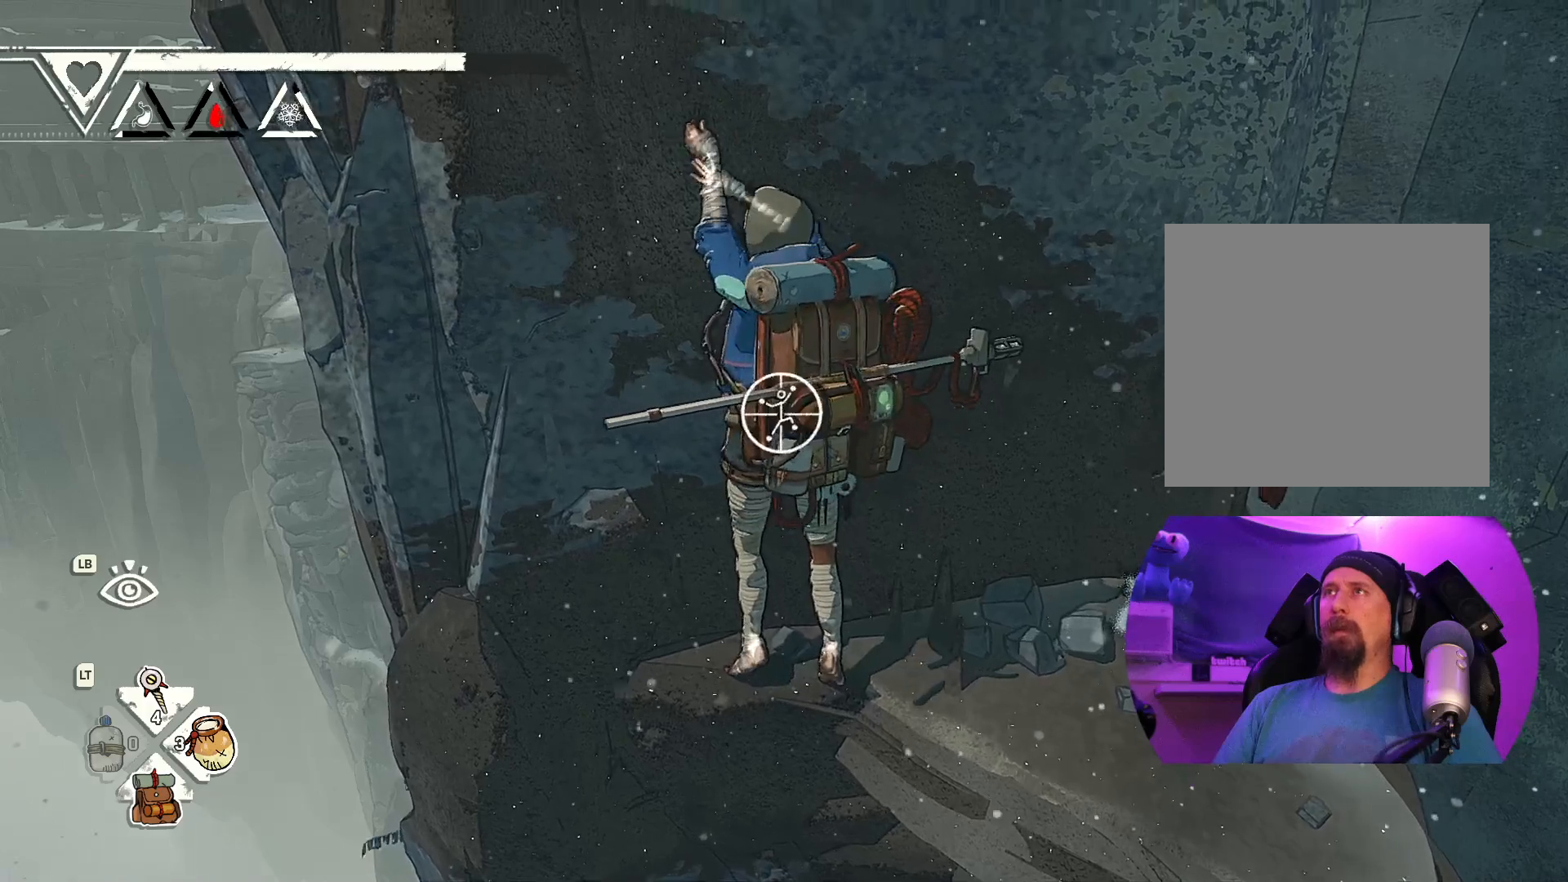
{"buttons": ["R1"], "left_stick": "center", "right_stick": "center", "events": []}
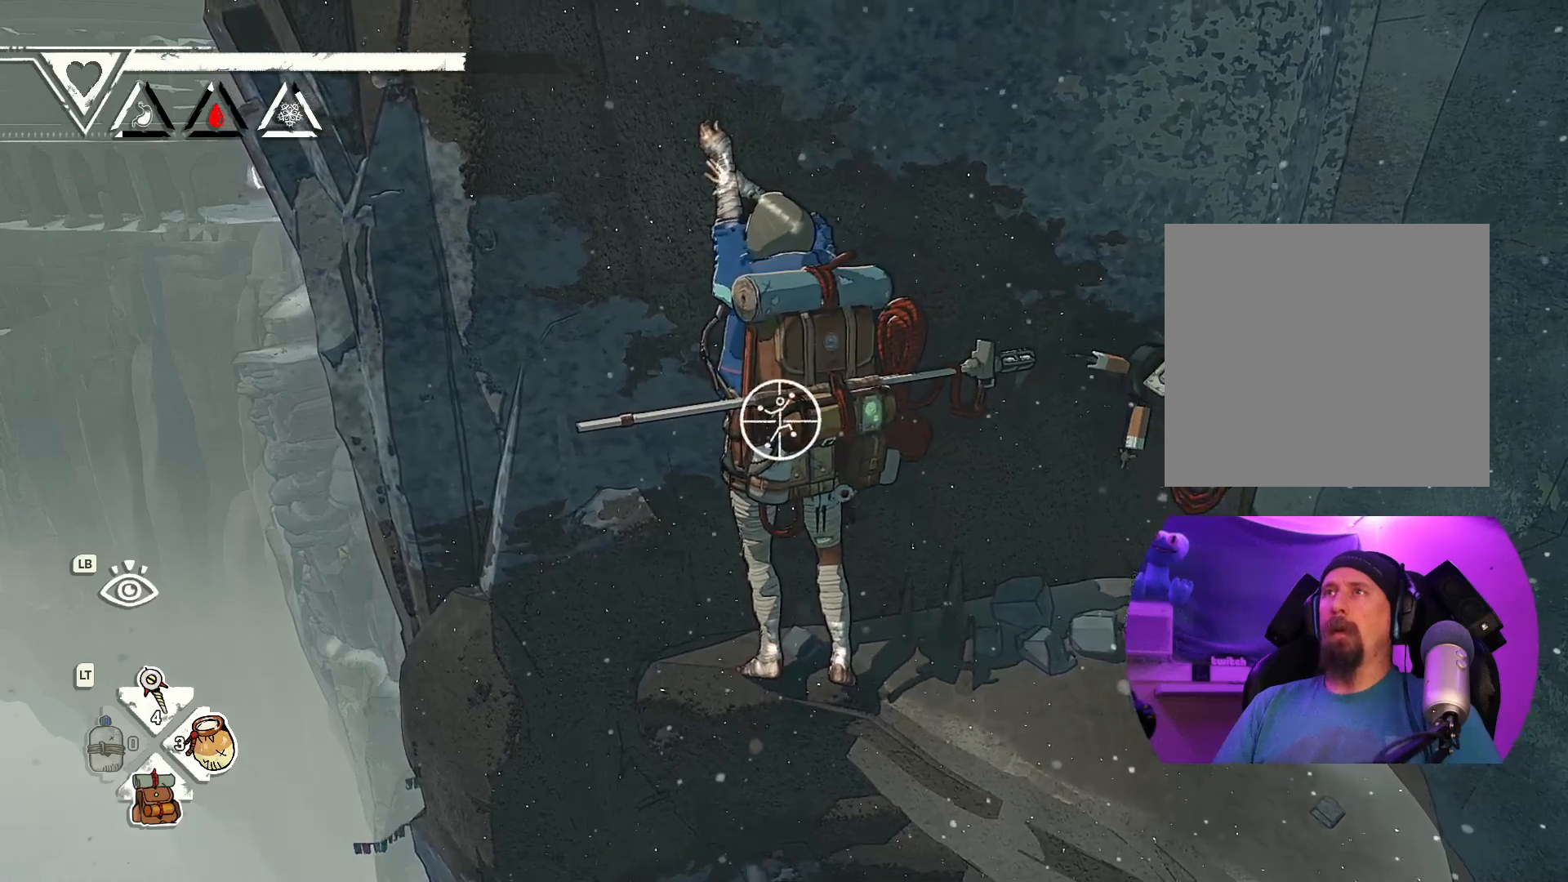
{"buttons": ["R1"], "left_stick": "down-left", "right_stick": "center", "events": [[300, "left_stick", "down"], [400, "left_stick", "down-left"]]}
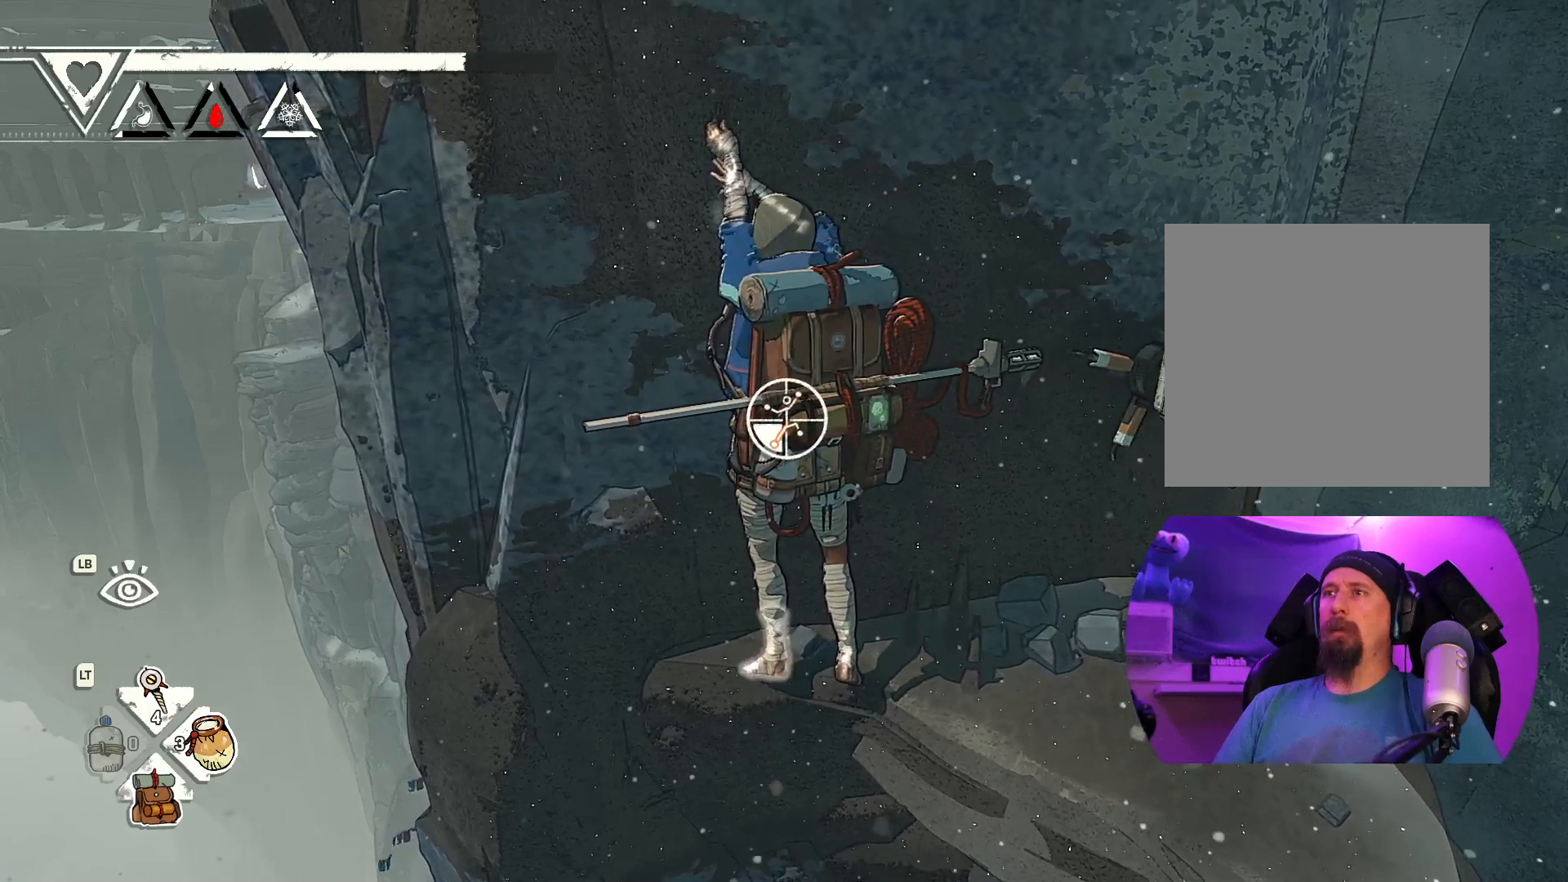
{"buttons": ["R1"], "left_stick": "down-left", "right_stick": "center", "events": []}
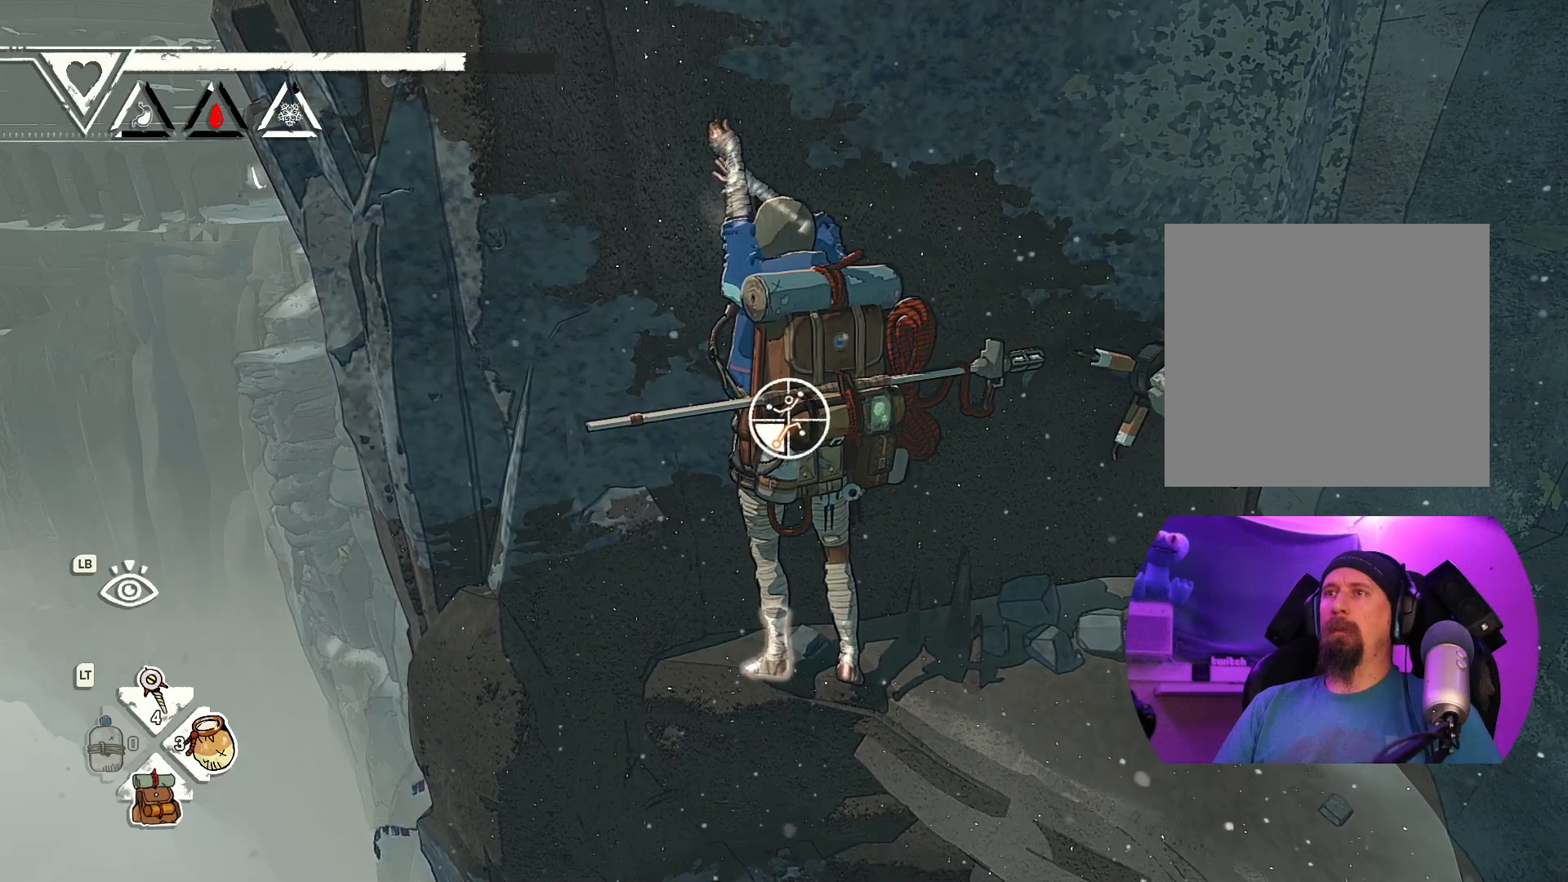
{"buttons": ["R1"], "left_stick": "down-left", "right_stick": "center", "events": [[67, "left_stick", "left"], [417, "left_stick", "down-left"]]}
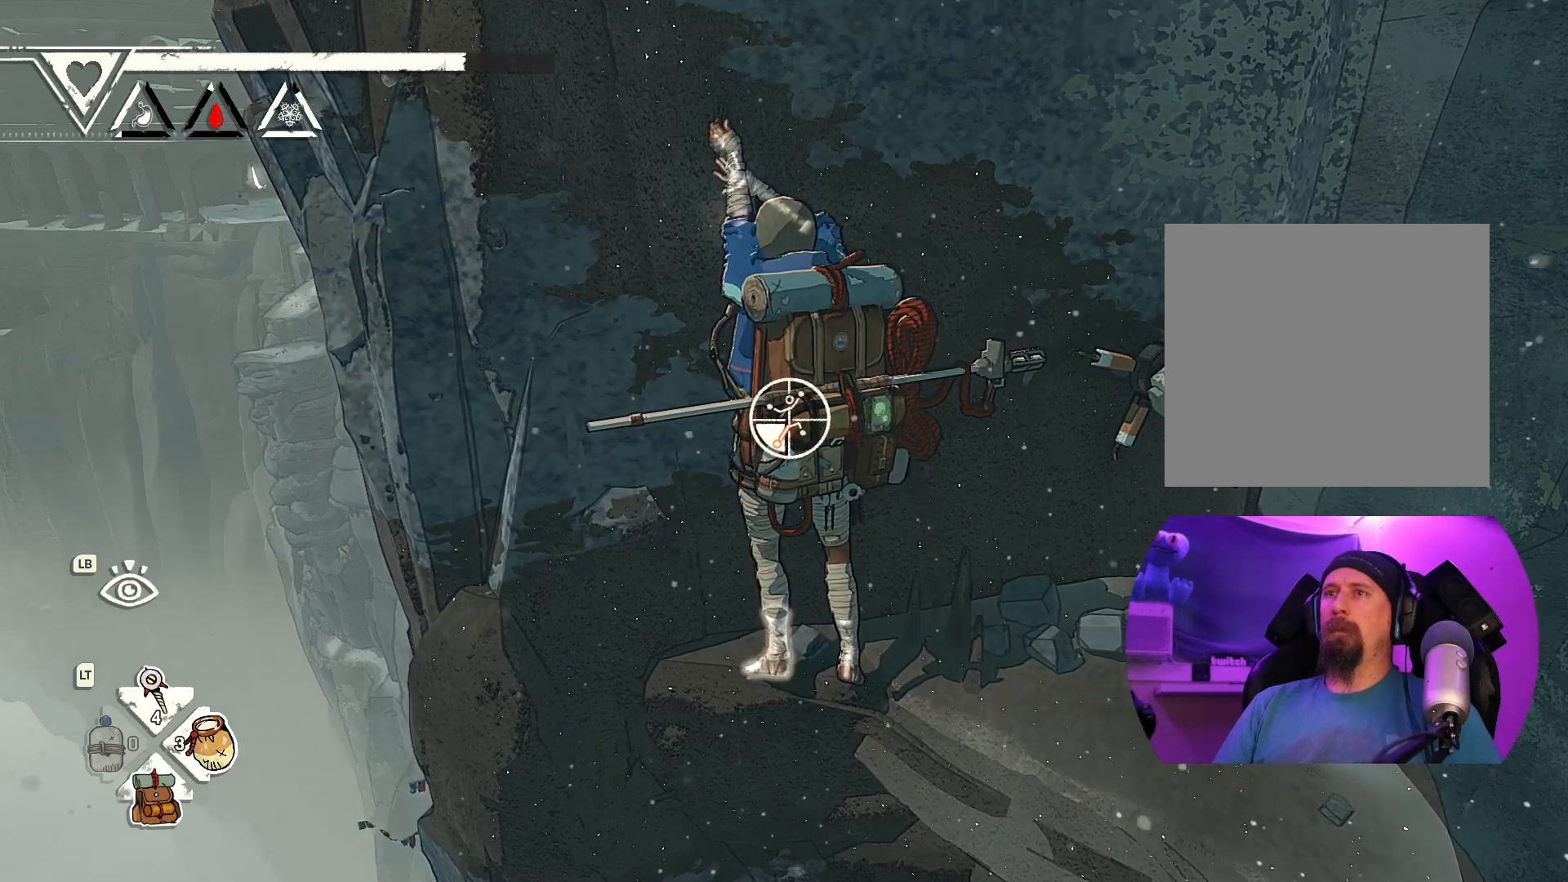
{"buttons": [], "left_stick": "left", "right_stick": "center", "events": [[267, "R1", "up"], [350, "left_stick", "left"]]}